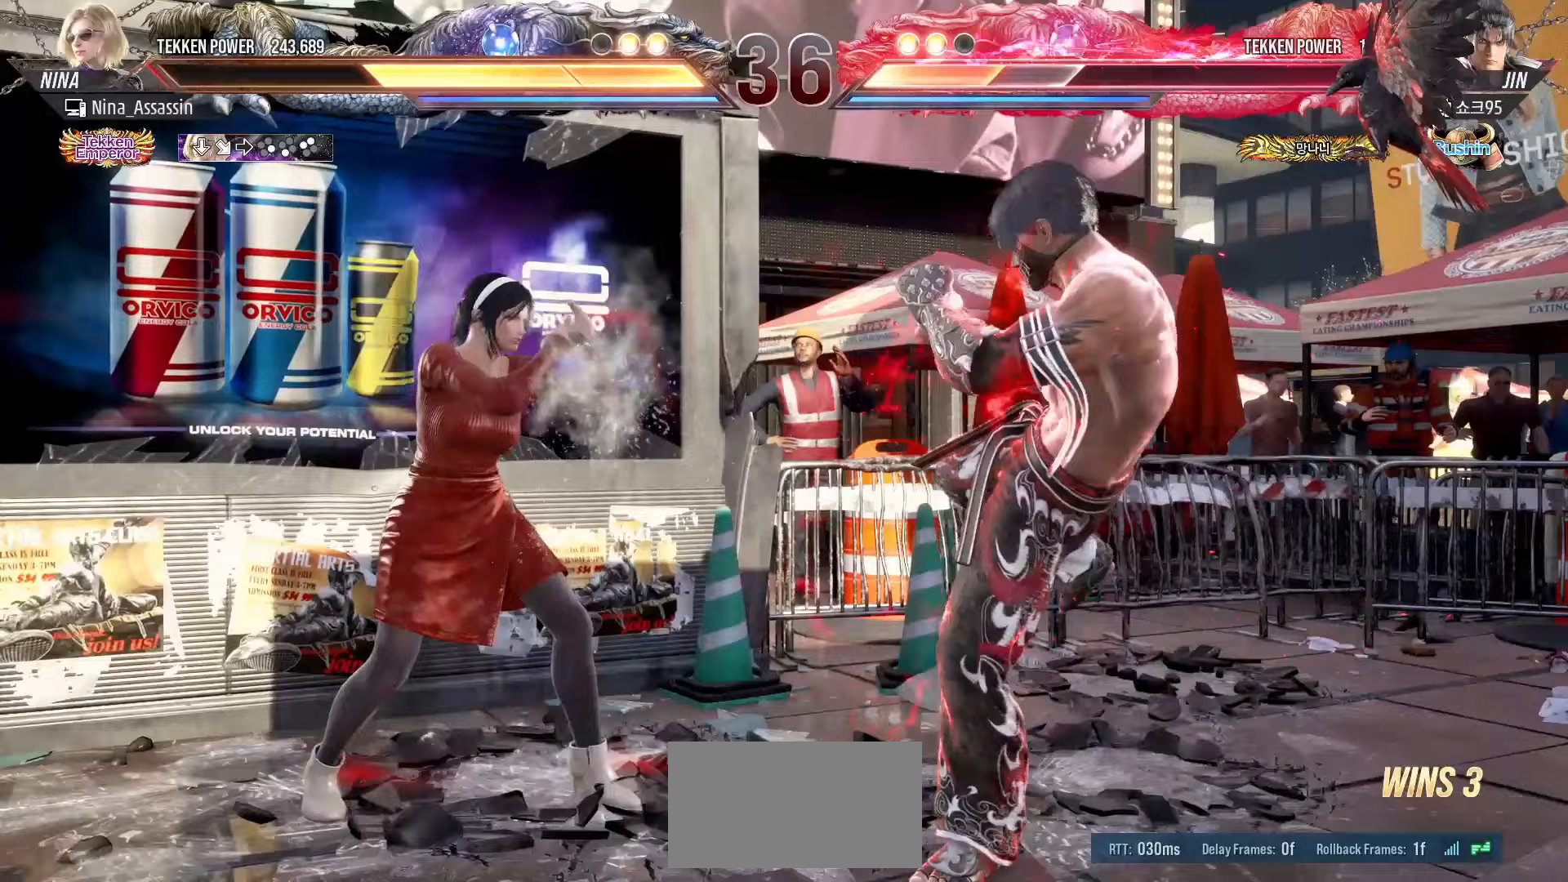
Gameplay with a controller (arcade stick); each line is a JSON object with the inputs held at the frame after it. "events" lists button and stick changes between this image and that frame as [ms after this image, input, new state], when the widget could be followed in between. Not read: L3 R3.
{"buttons": [], "left_stick": "center", "events": [[50, "SQUARE", "up"], [100, "TRIANGLE", "down"], [167, "TRIANGLE", "up"]]}
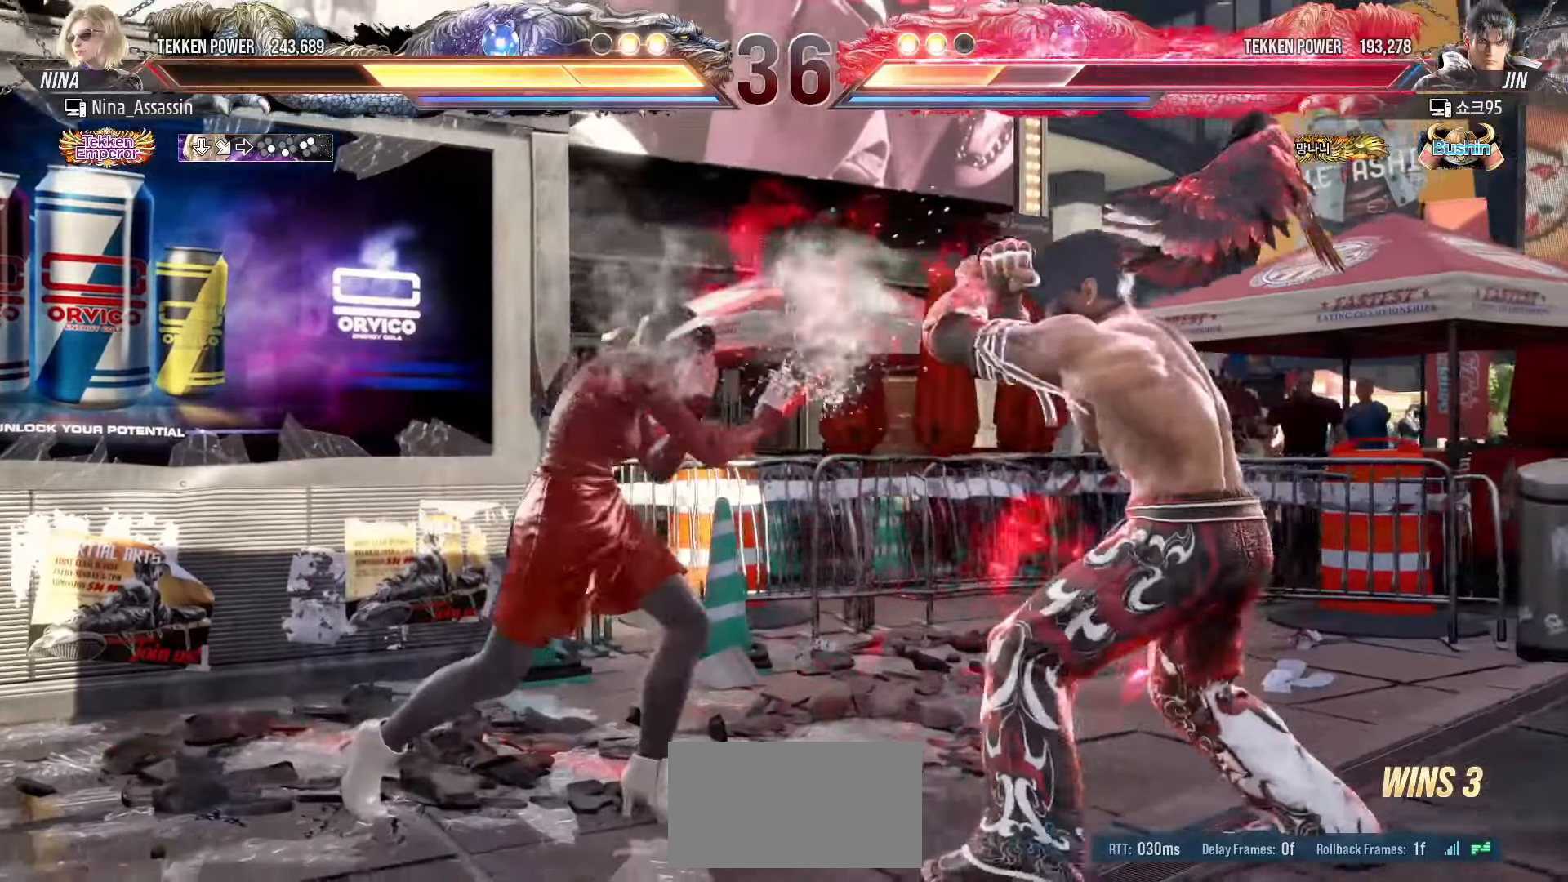
{"buttons": [], "left_stick": "left", "events": [[50, "left_stick", "down"], [117, "left_stick", "center"], [267, "left_stick", "left"], [333, "left_stick", "center"], [383, "left_stick", "left"]]}
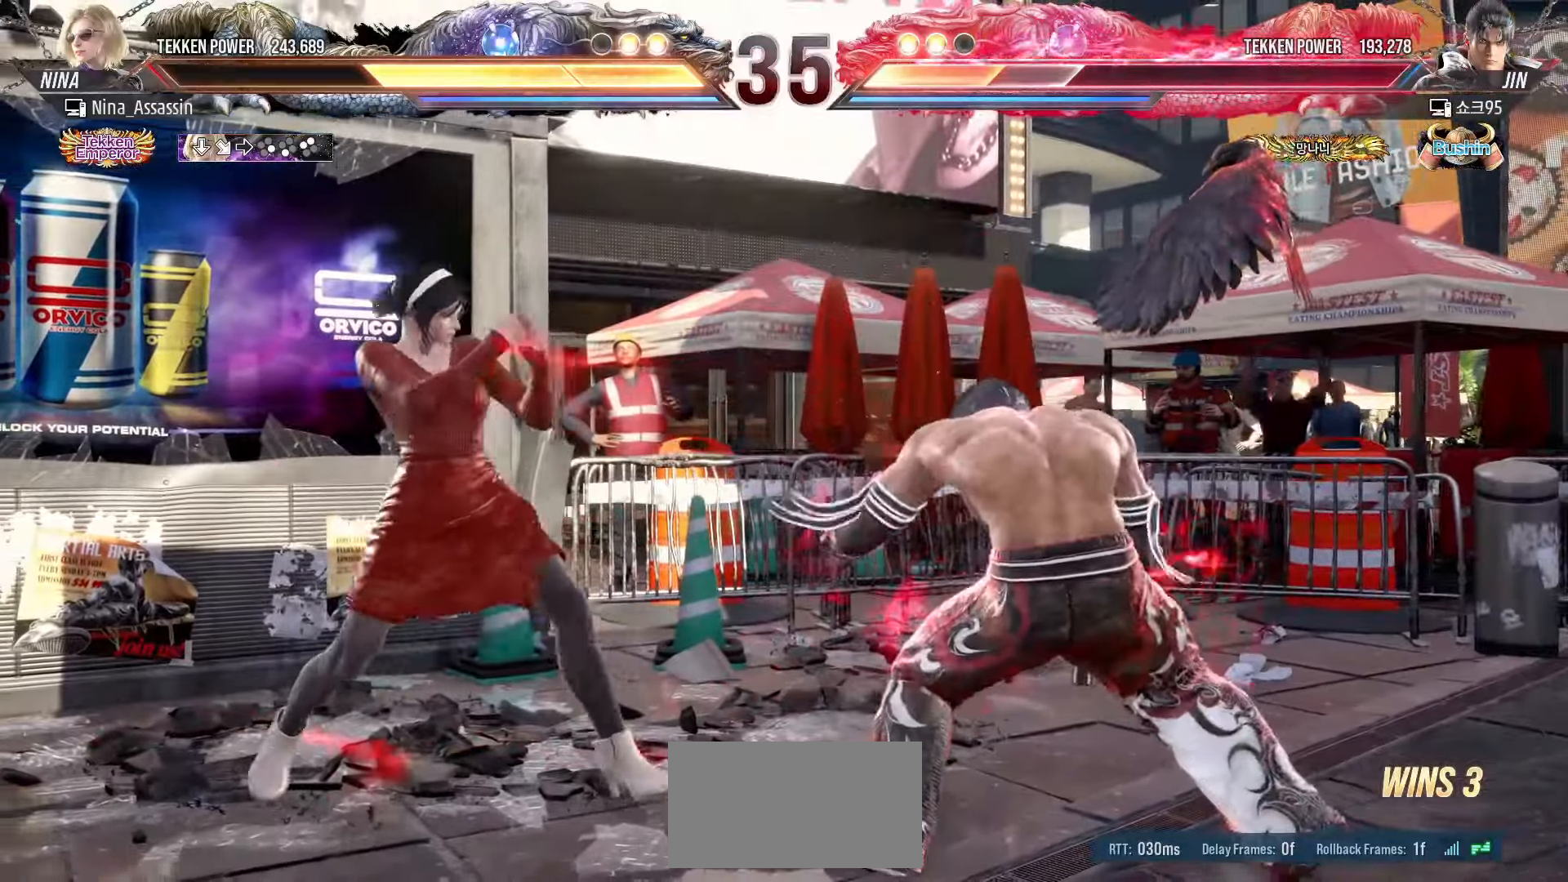
{"buttons": [], "left_stick": "center", "events": [[50, "left_stick", "center"], [117, "L1", "down"], [117, "R2", "down"], [183, "L1", "up"], [183, "R2", "up"]]}
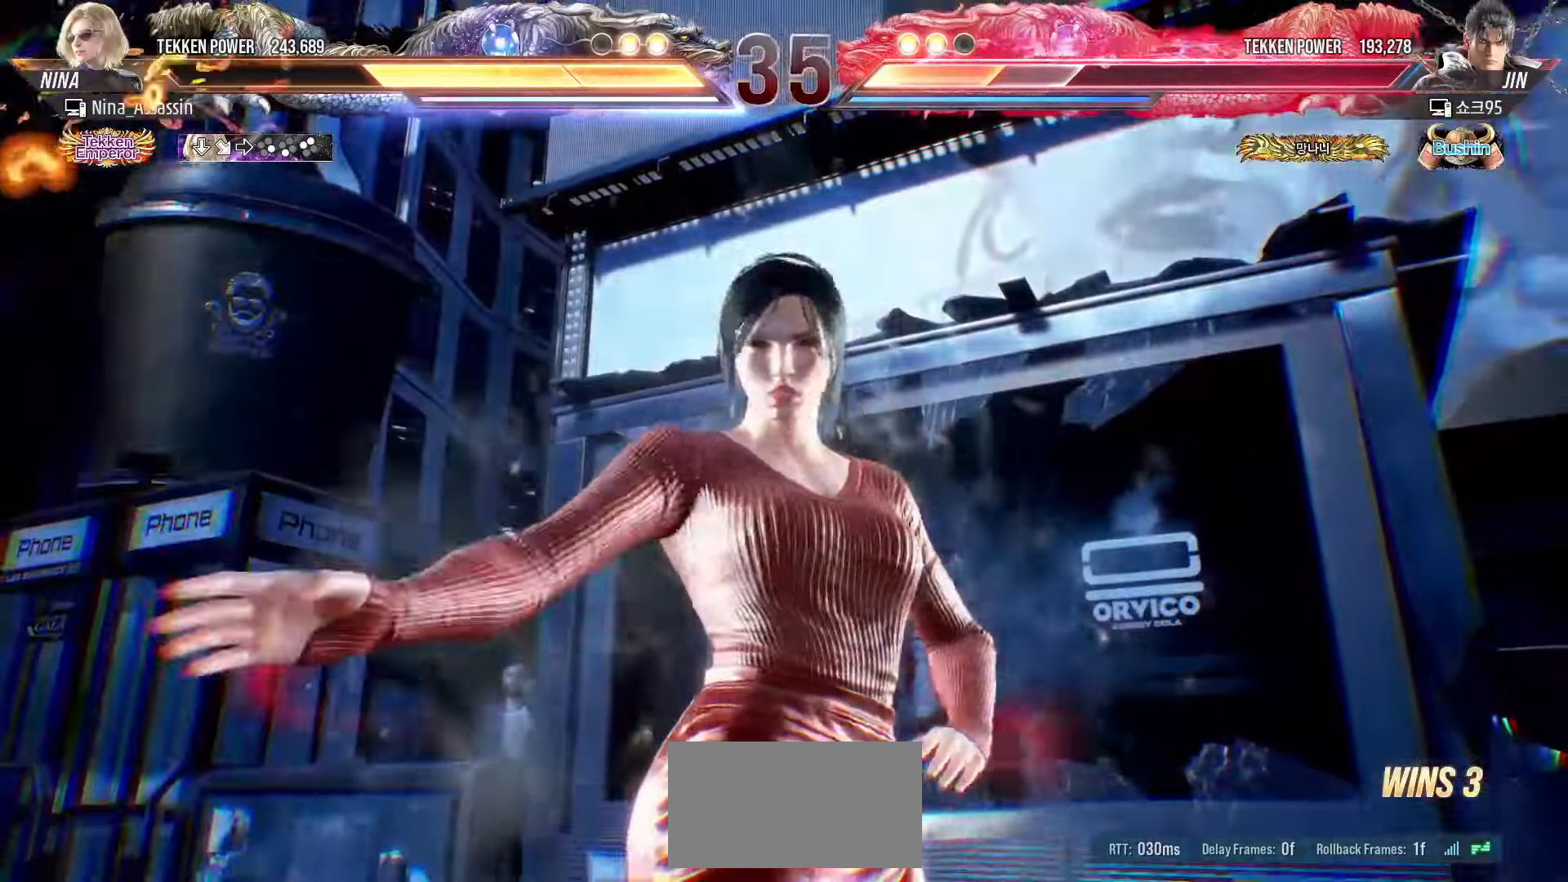
{"buttons": ["TRIANGLE"], "left_stick": "center", "events": [[33, "TRIANGLE", "down"], [83, "TRIANGLE", "up"], [167, "TRIANGLE", "down"], [217, "TRIANGLE", "up"], [300, "TRIANGLE", "down"], [367, "TRIANGLE", "up"], [433, "TRIANGLE", "down"]]}
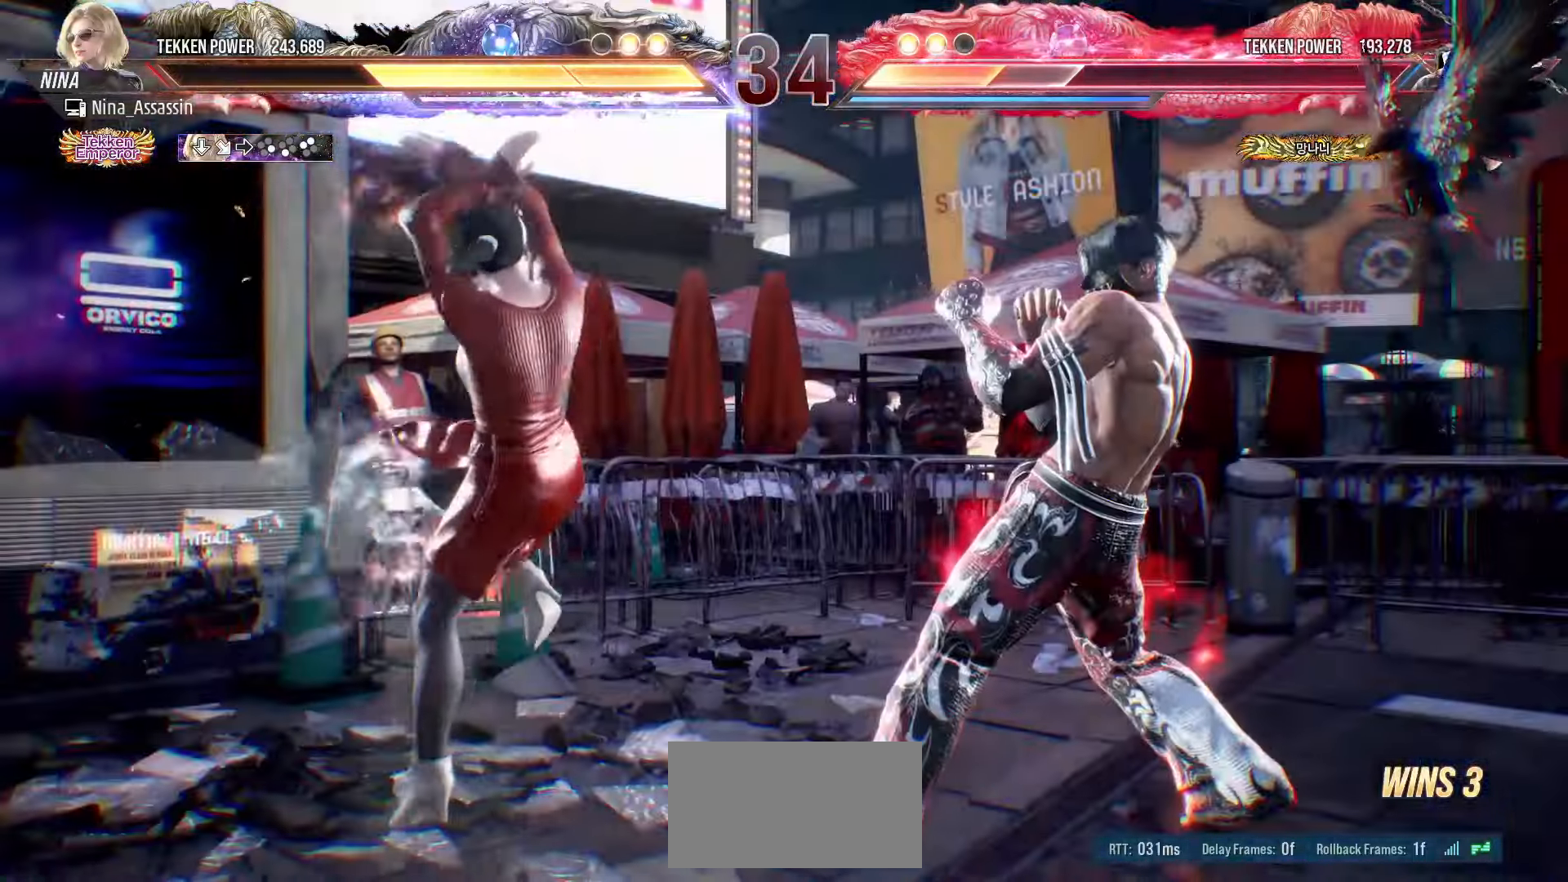
{"buttons": [], "left_stick": "center", "events": [[183, "left_stick", "left"], [350, "left_stick", "center"], [400, "TRIANGLE", "up"]]}
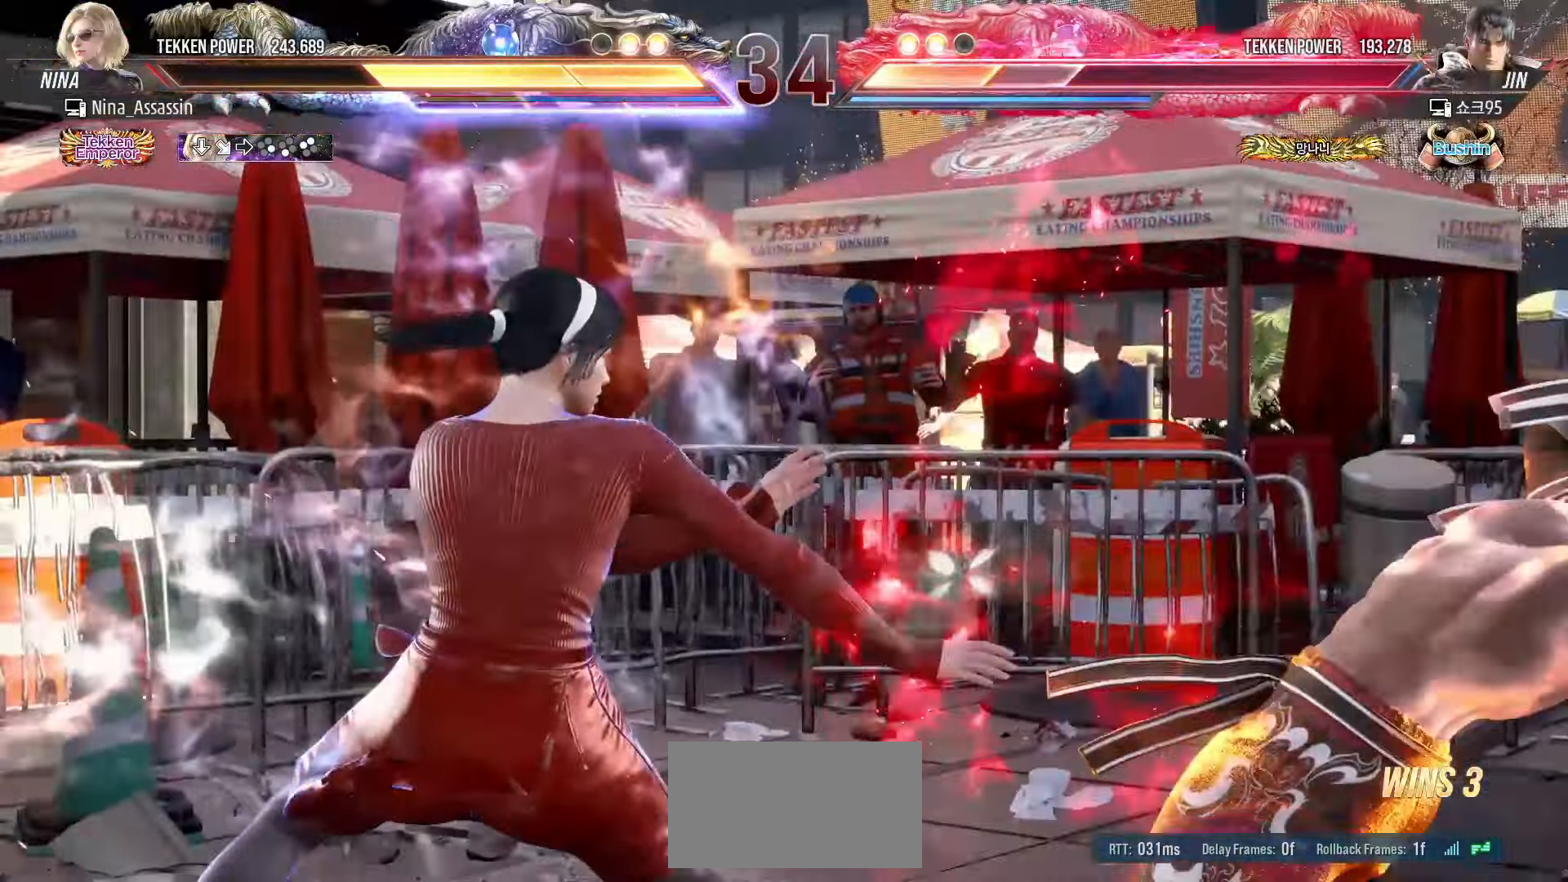
{"buttons": [], "left_stick": "up", "events": [[433, "left_stick", "up"]]}
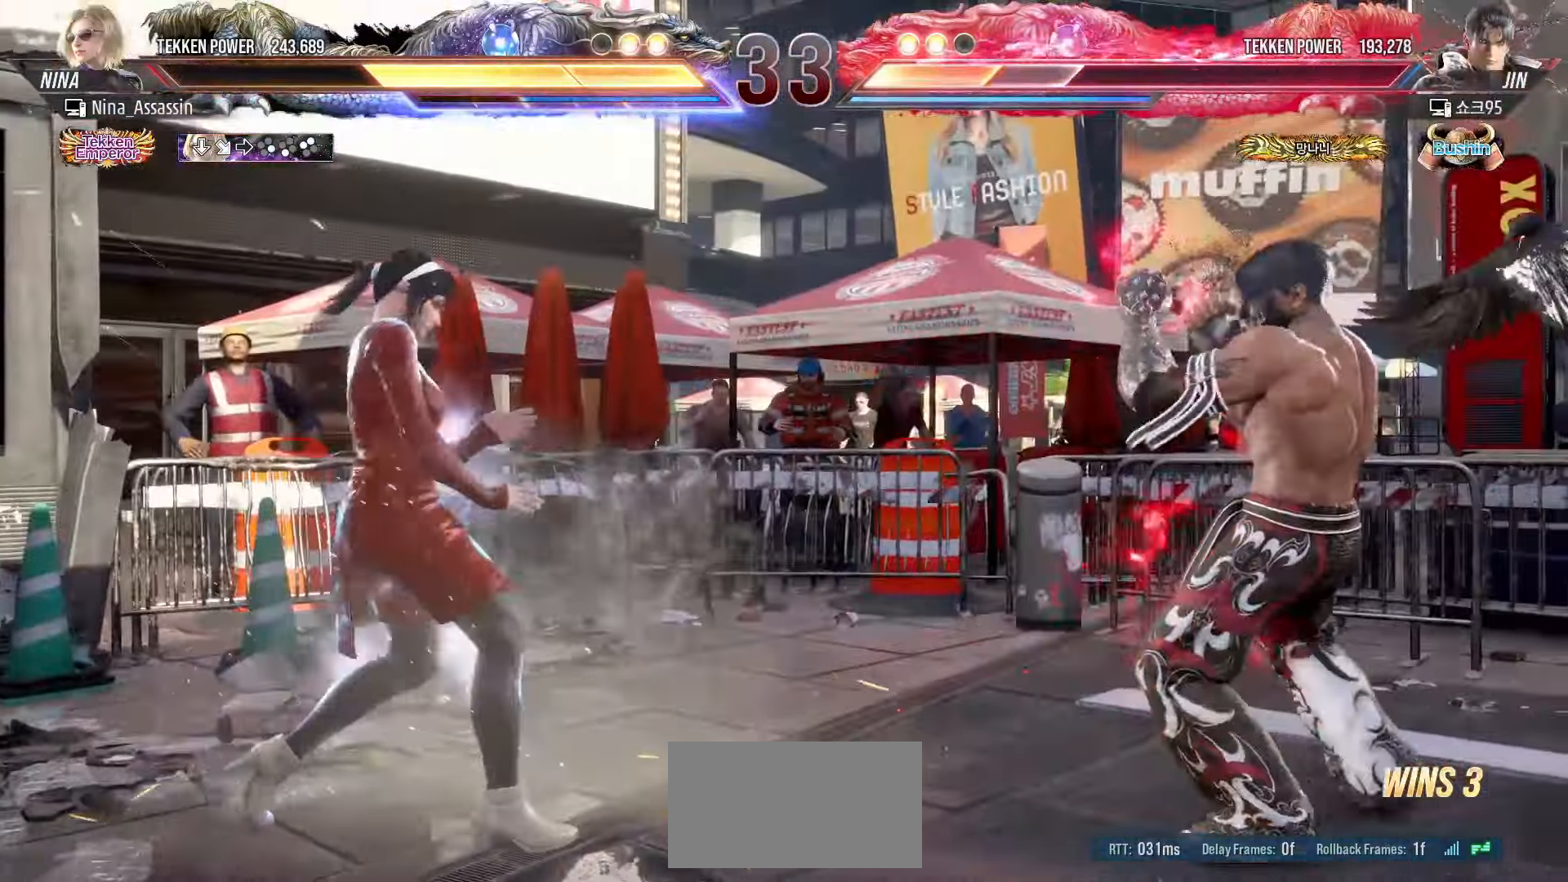
{"buttons": [], "left_stick": "center", "events": [[17, "left_stick", "center"], [100, "left_stick", "up"], [400, "left_stick", "center"]]}
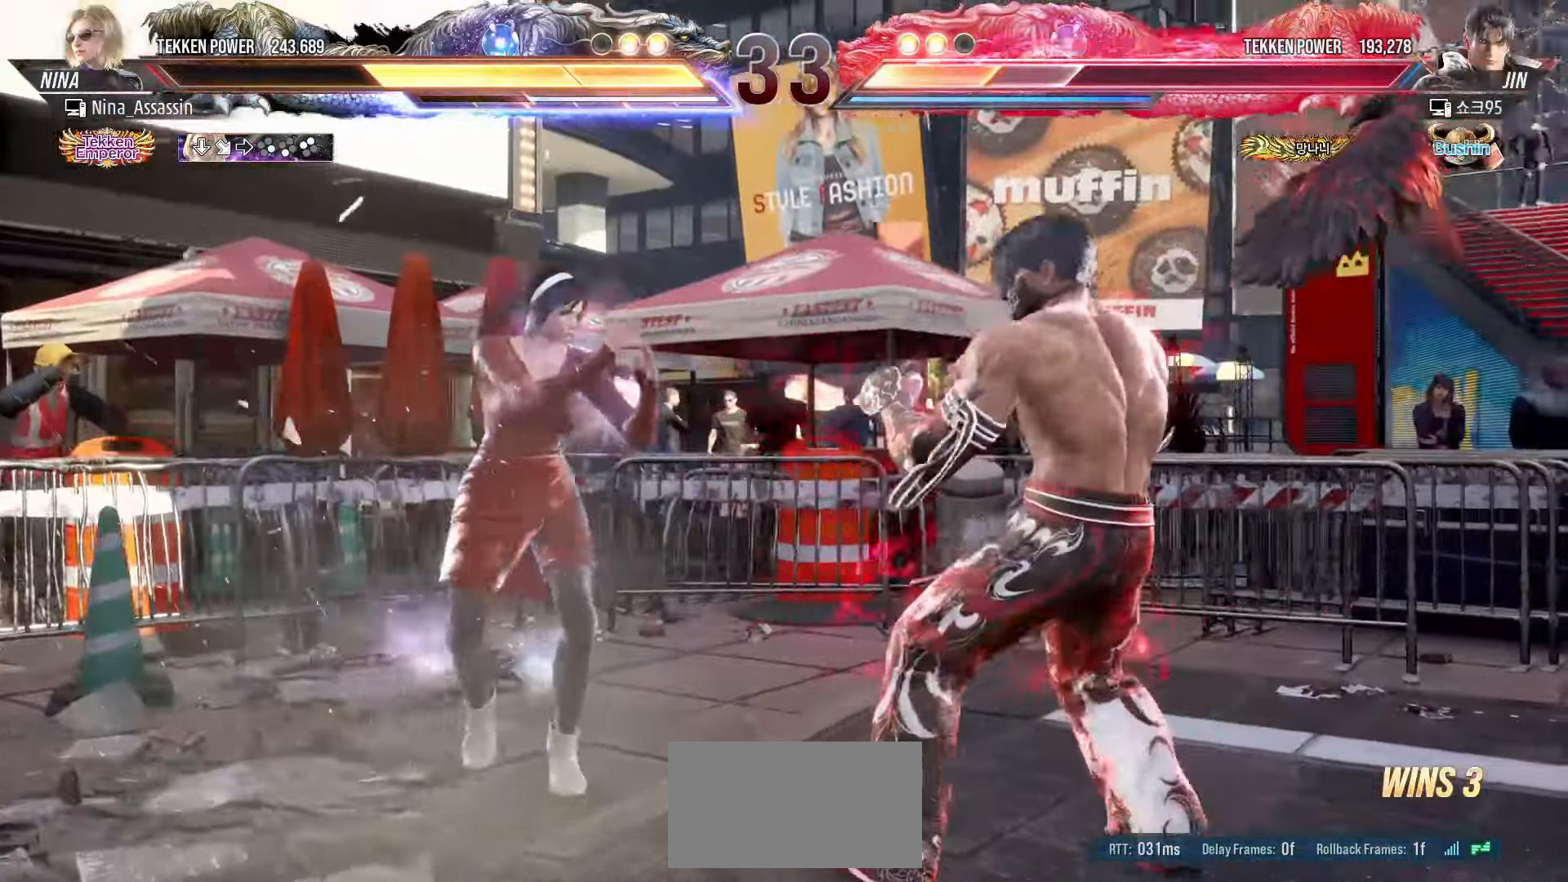
{"buttons": [], "left_stick": "left"}
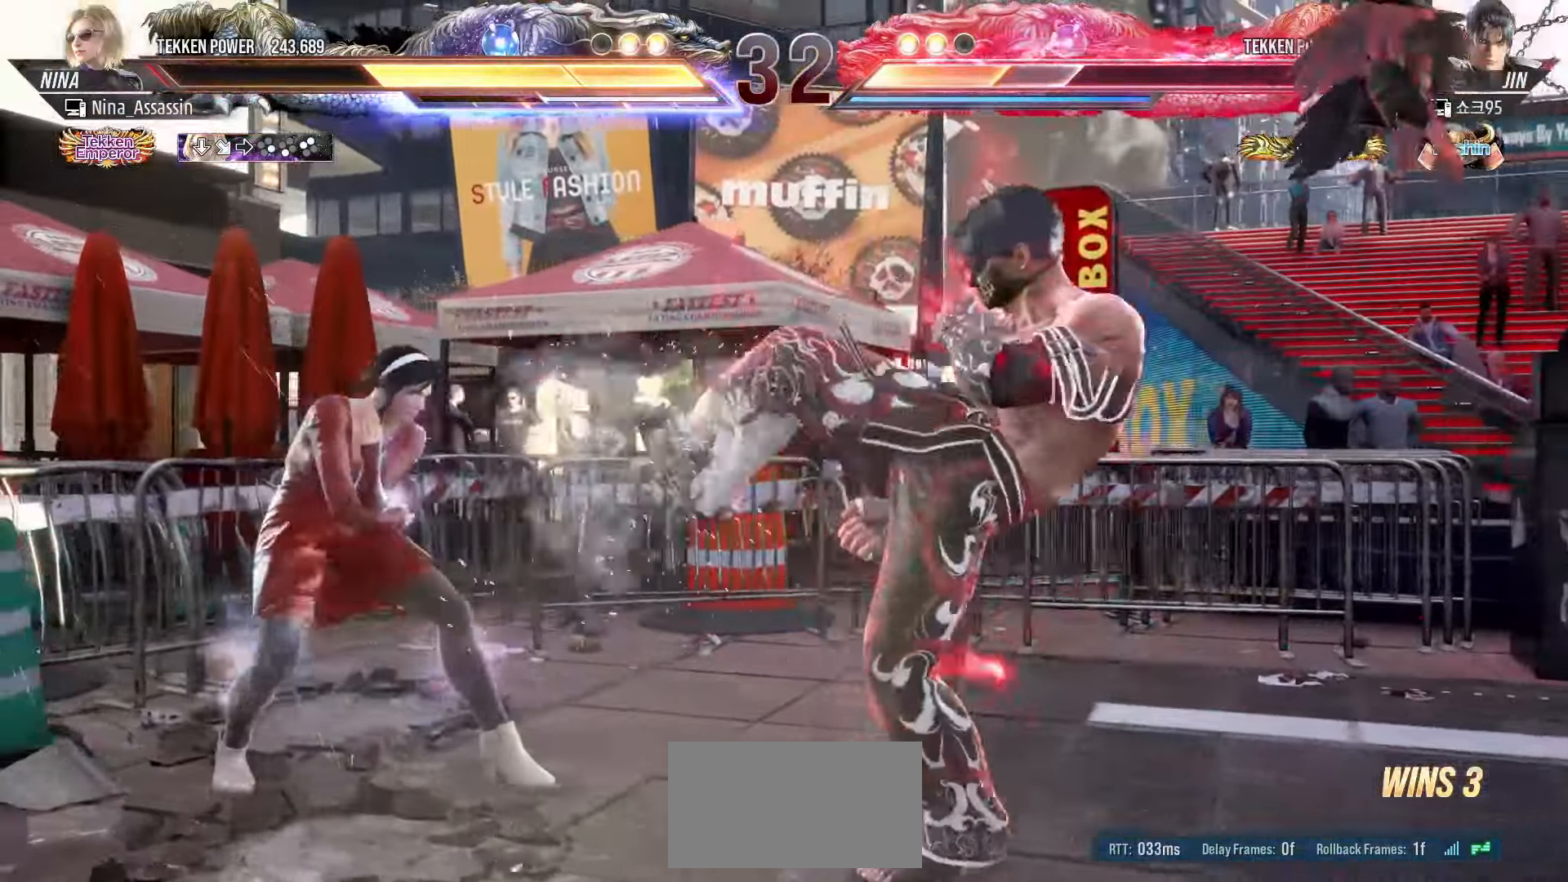
{"buttons": [], "left_stick": "left", "events": [[133, "left_stick", "center"], [200, "left_stick", "down-right"], [267, "left_stick", "center"], [333, "left_stick", "left"], [400, "left_stick", "center"], [467, "left_stick", "left"]]}
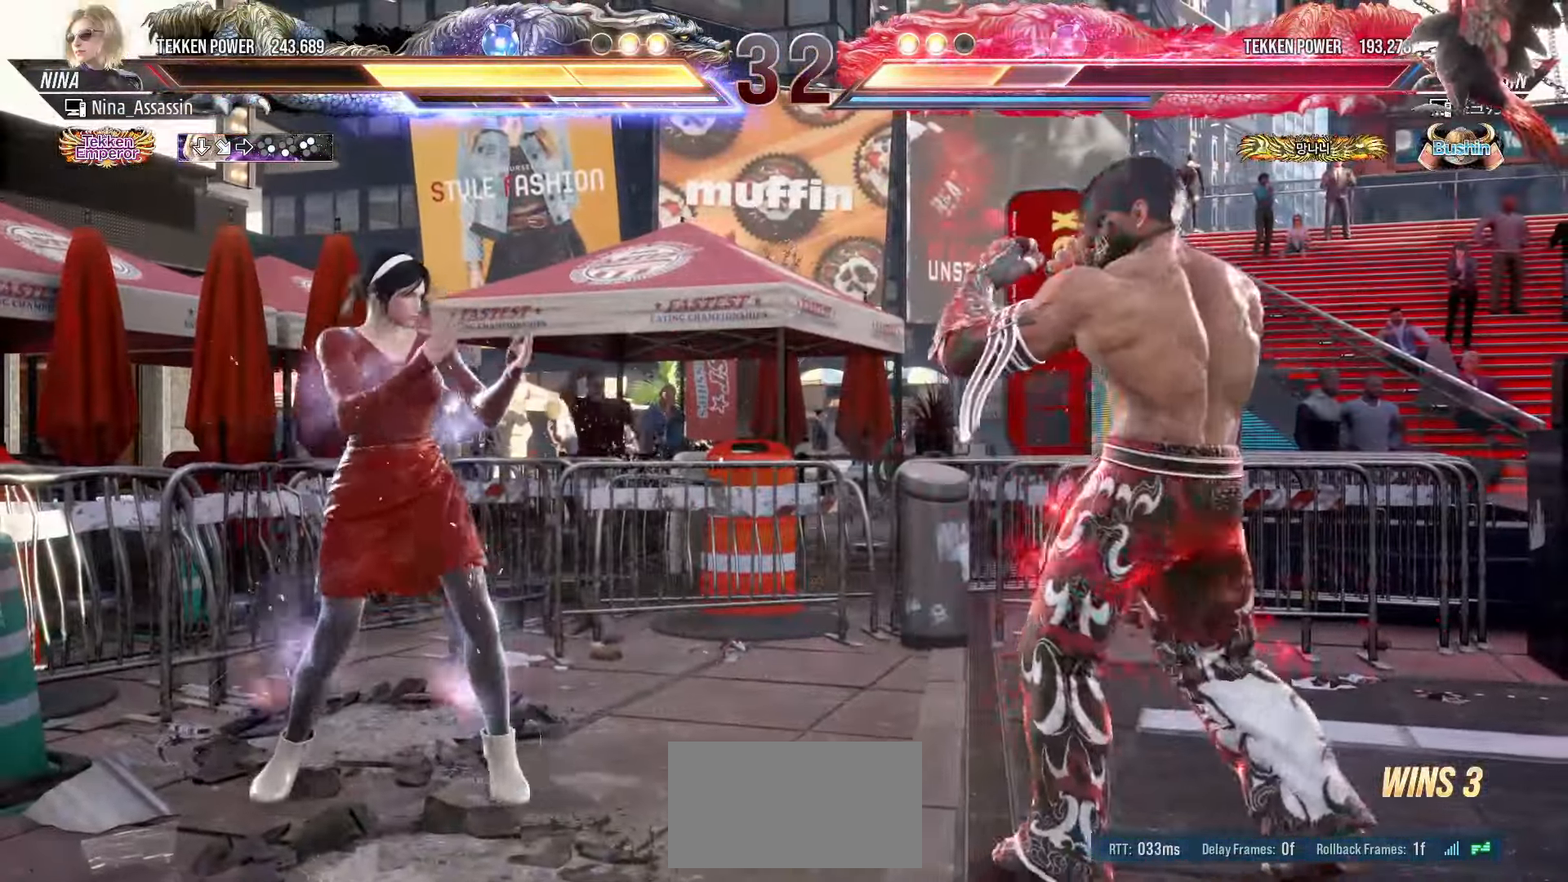
{"buttons": [], "left_stick": "down", "events": [[300, "left_stick", "down"], [350, "left_stick", "center"], [450, "left_stick", "down"]]}
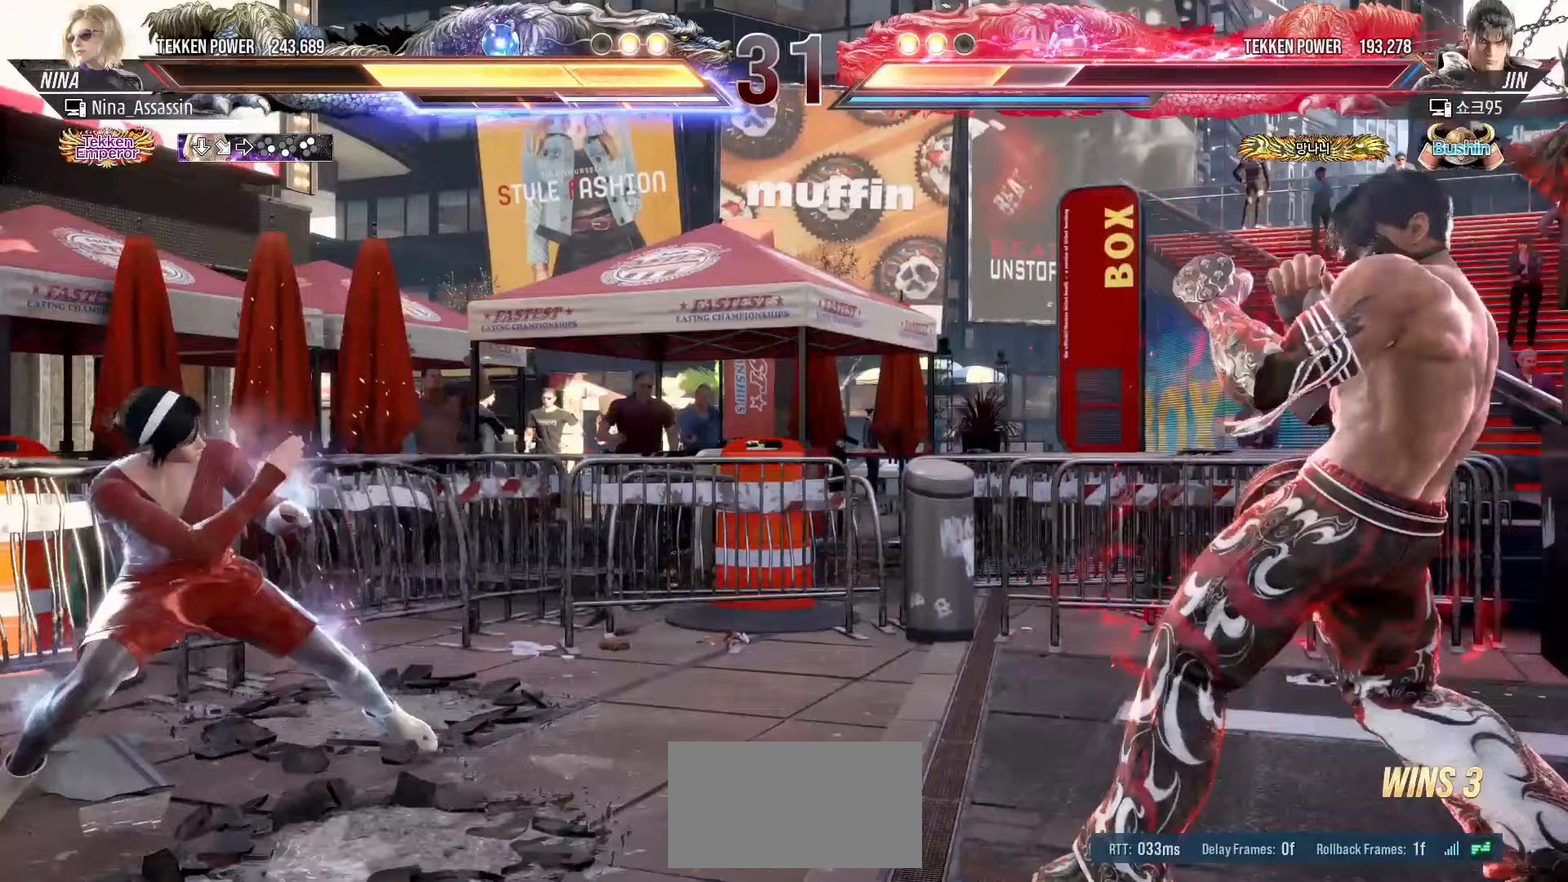
{"buttons": [], "left_stick": "down", "events": [[200, "left_stick", "center"], [367, "left_stick", "down"], [450, "left_stick", "center"], [500, "left_stick", "down"]]}
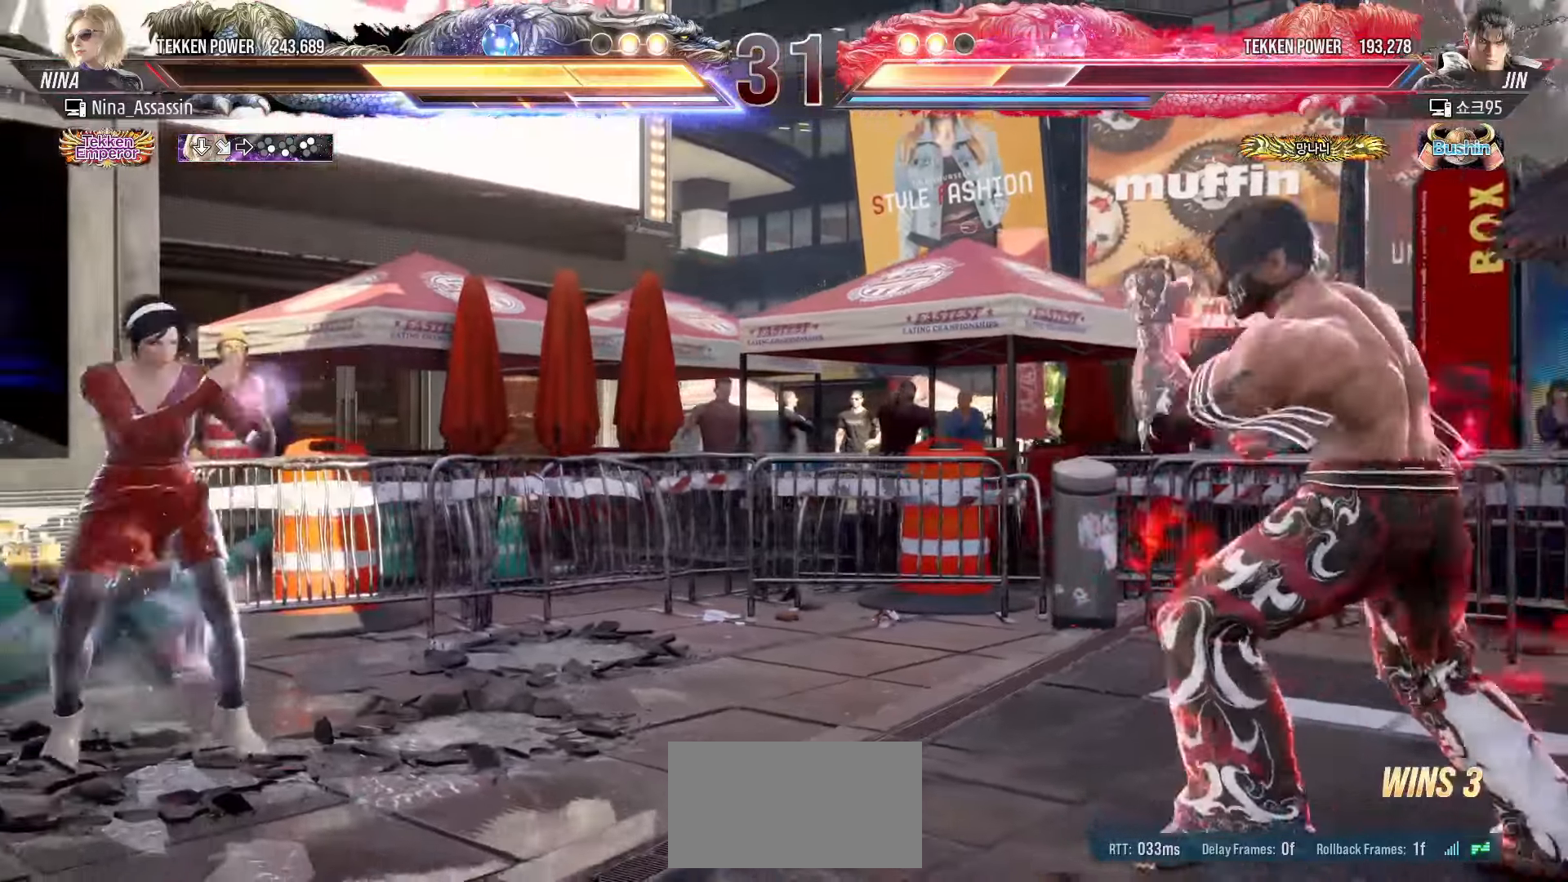
{"buttons": [], "left_stick": "left", "events": [[250, "left_stick", "center"], [350, "left_stick", "left"], [417, "left_stick", "center"], [467, "left_stick", "left"]]}
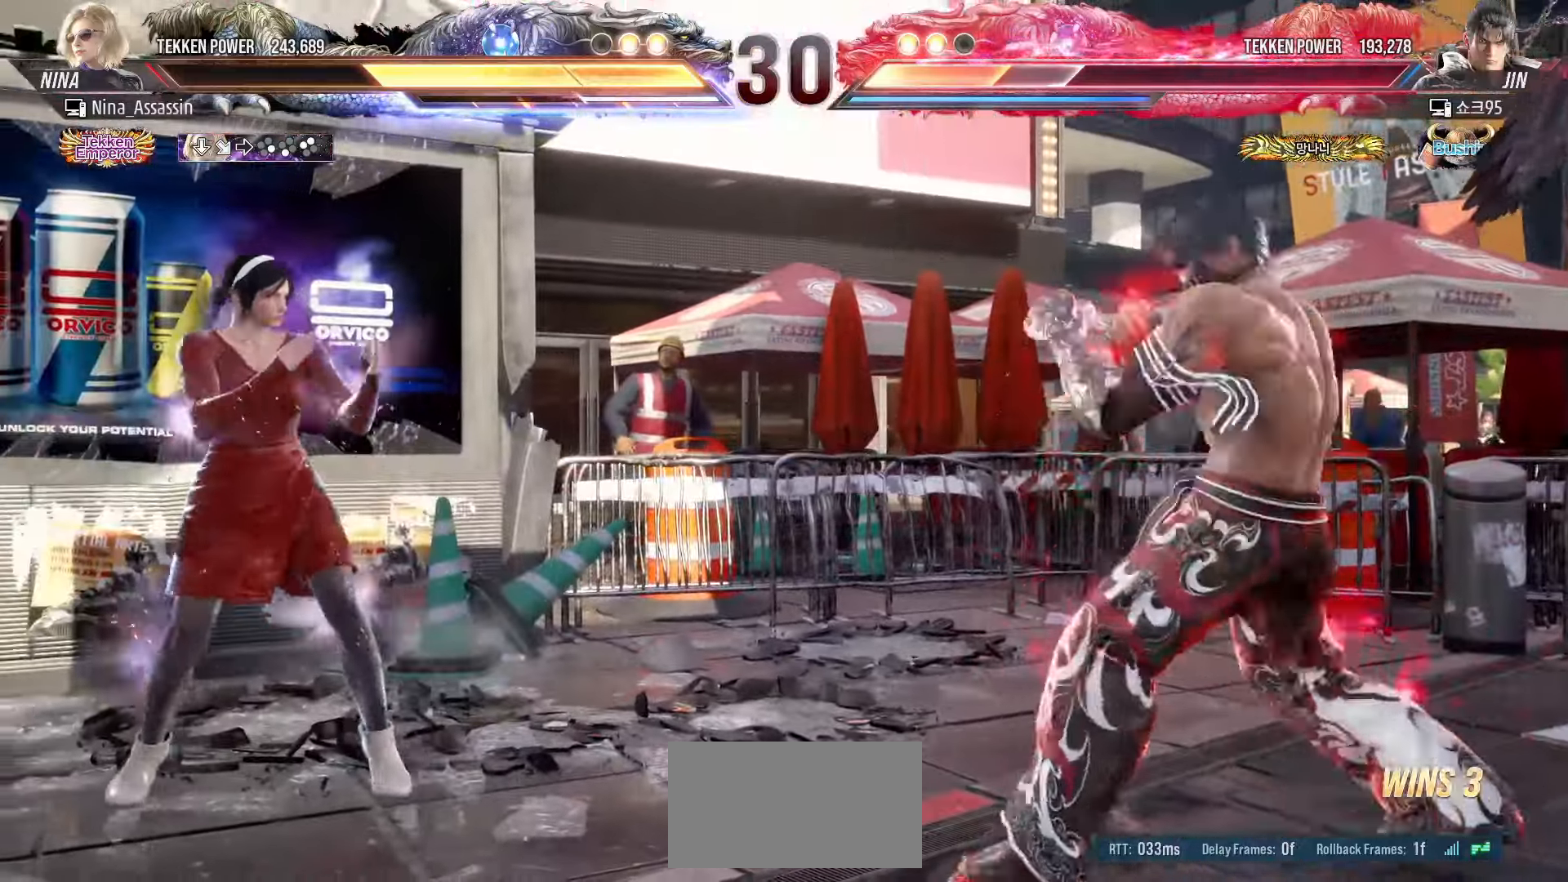
{"buttons": [], "left_stick": "left", "events": [[133, "left_stick", "down"], [183, "left_stick", "center"], [283, "left_stick", "down"], [367, "left_stick", "center"], [467, "left_stick", "left"]]}
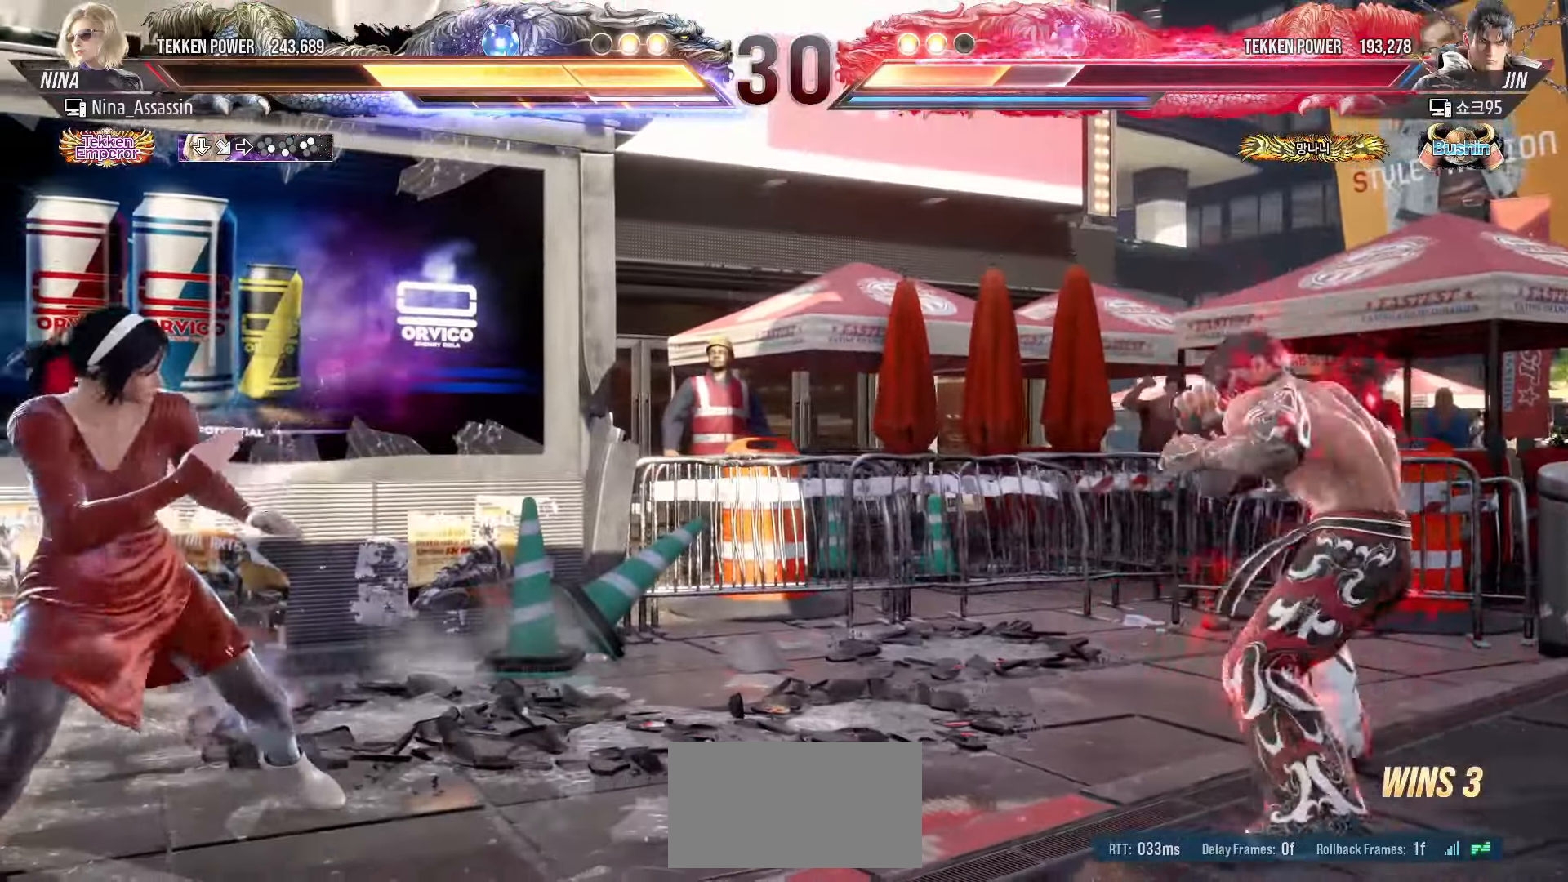
{"buttons": [], "left_stick": "center", "events": [[17, "left_stick", "center"], [100, "left_stick", "left"], [167, "left_stick", "down"], [217, "left_stick", "center"], [417, "left_stick", "left"], [483, "left_stick", "center"]]}
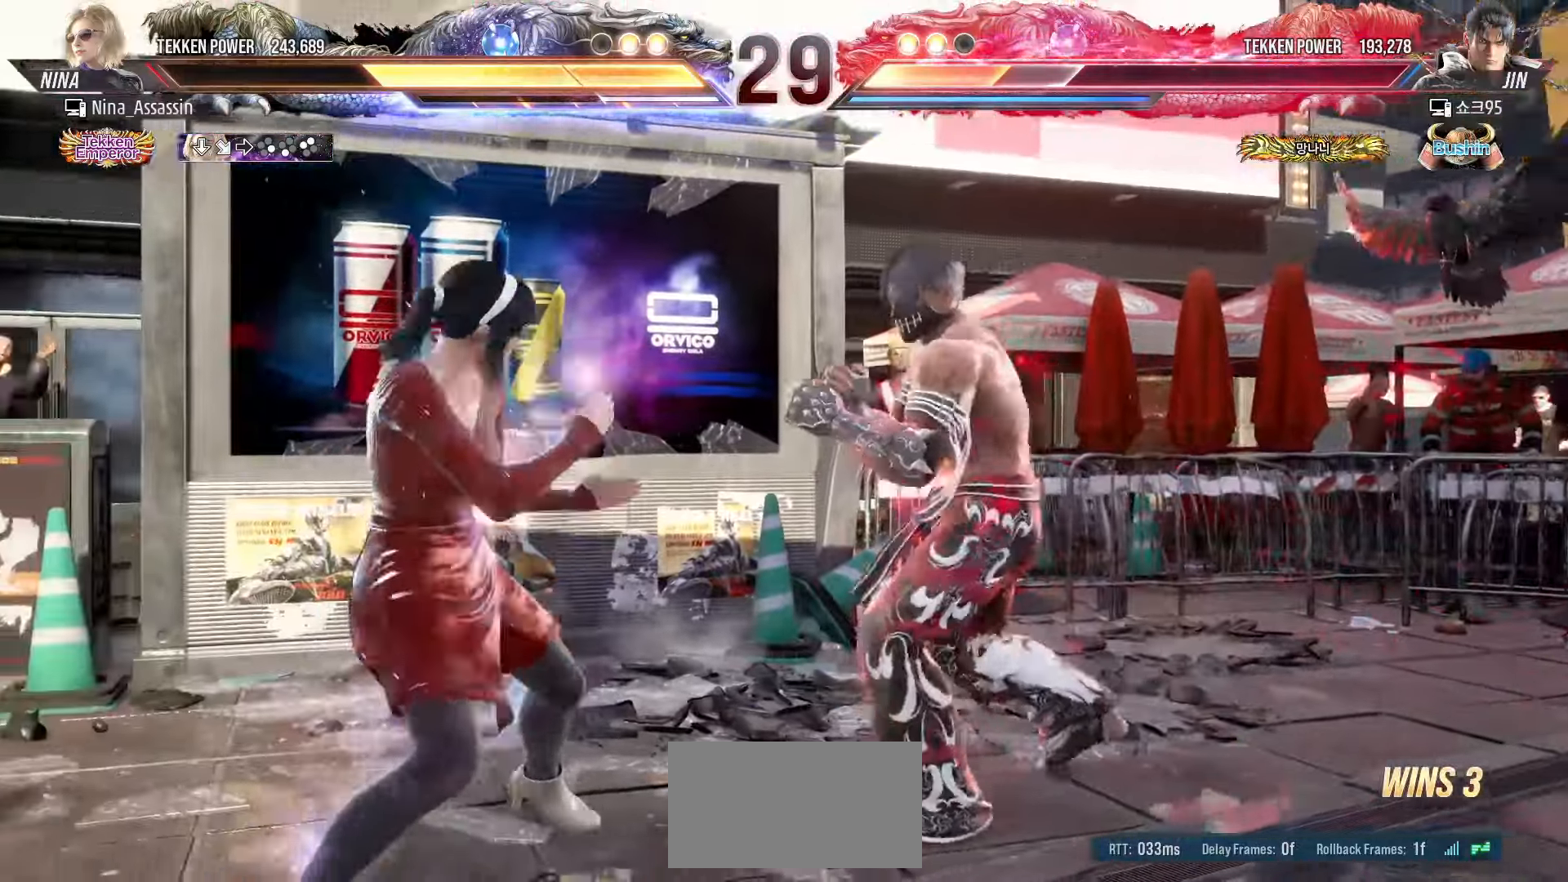
{"buttons": [], "left_stick": "left", "events": [[17, "left_stick", "left"]]}
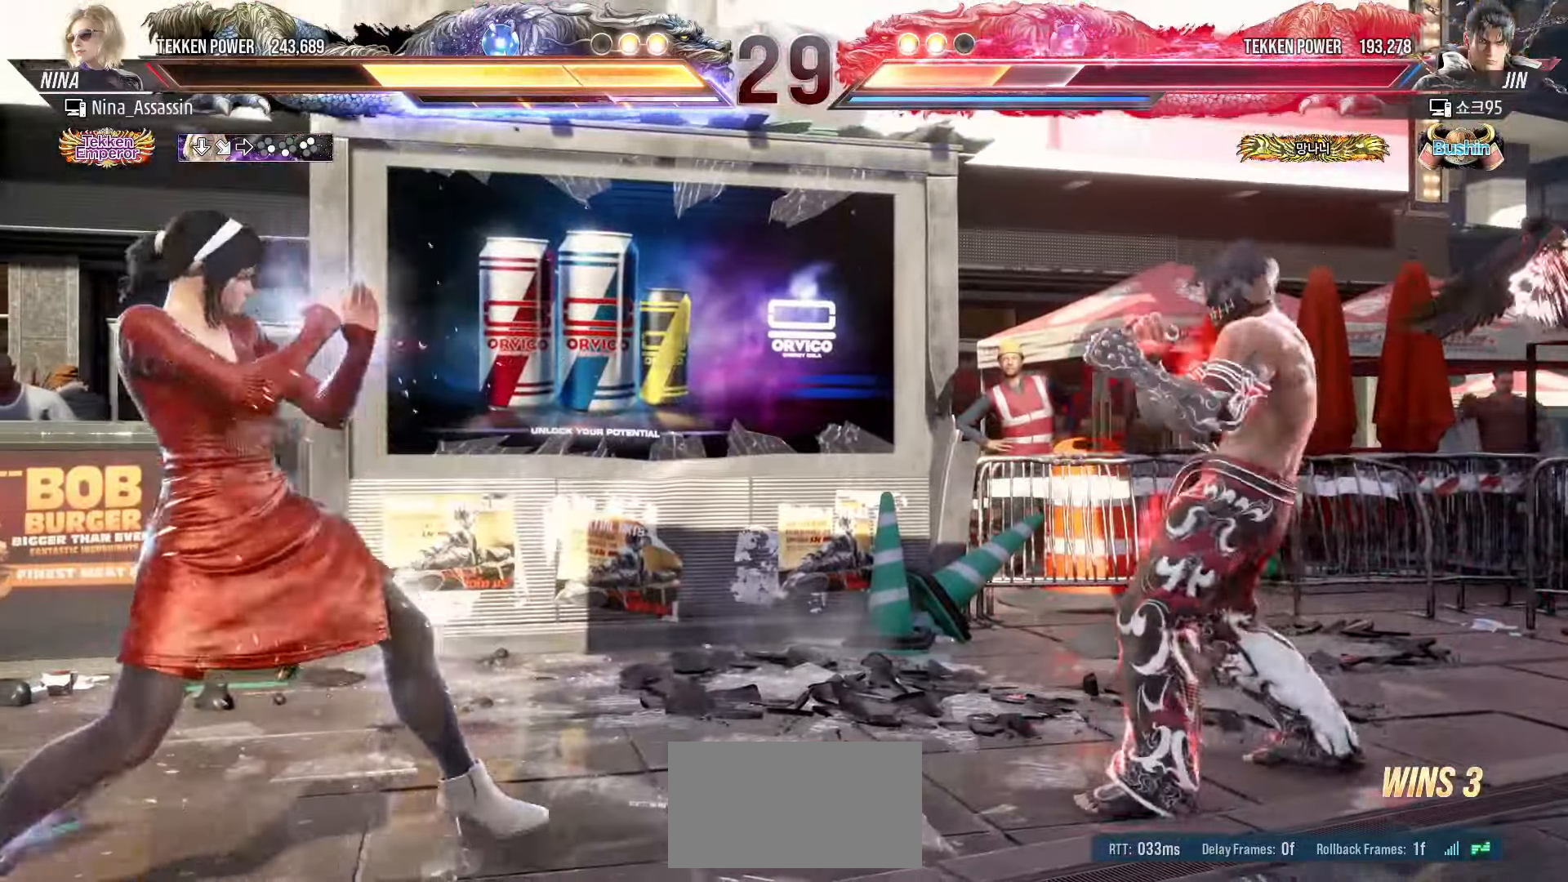
{"buttons": ["SQUARE"], "left_stick": "center", "events": [[133, "left_stick", "center"], [183, "left_stick", "left"], [233, "left_stick", "center"], [283, "left_stick", "right"], [350, "left_stick", "center"], [433, "left_stick", "right"], [483, "SQUARE", "down"], [500, "left_stick", "center"]]}
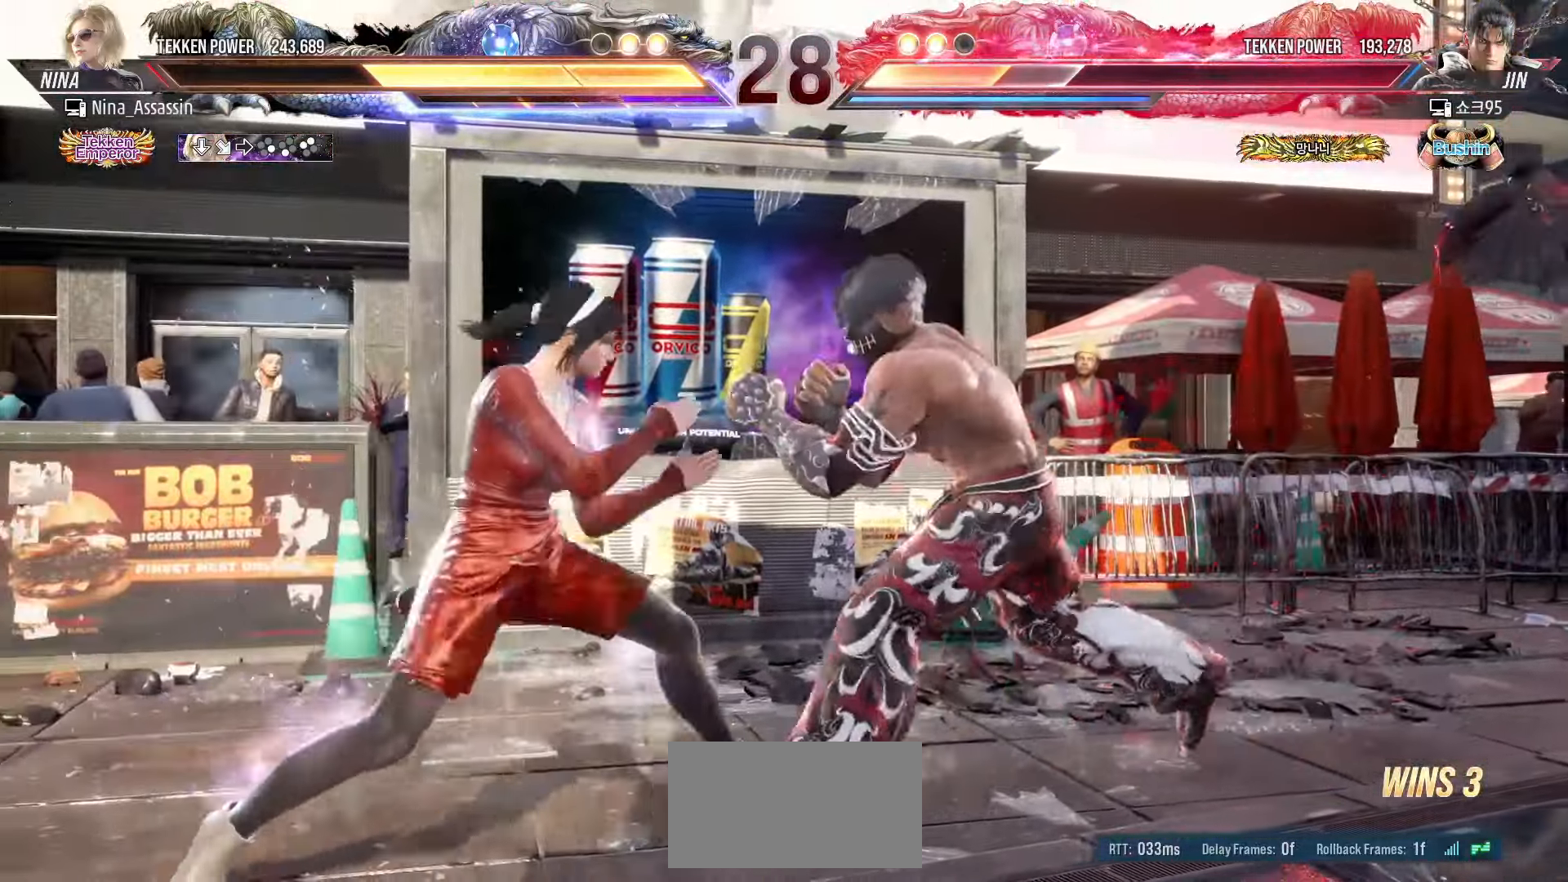
{"buttons": [], "left_stick": "center", "events": [[50, "SQUARE", "up"], [83, "TRIANGLE", "down"], [150, "TRIANGLE", "up"], [350, "left_stick", "down"], [433, "left_stick", "center"]]}
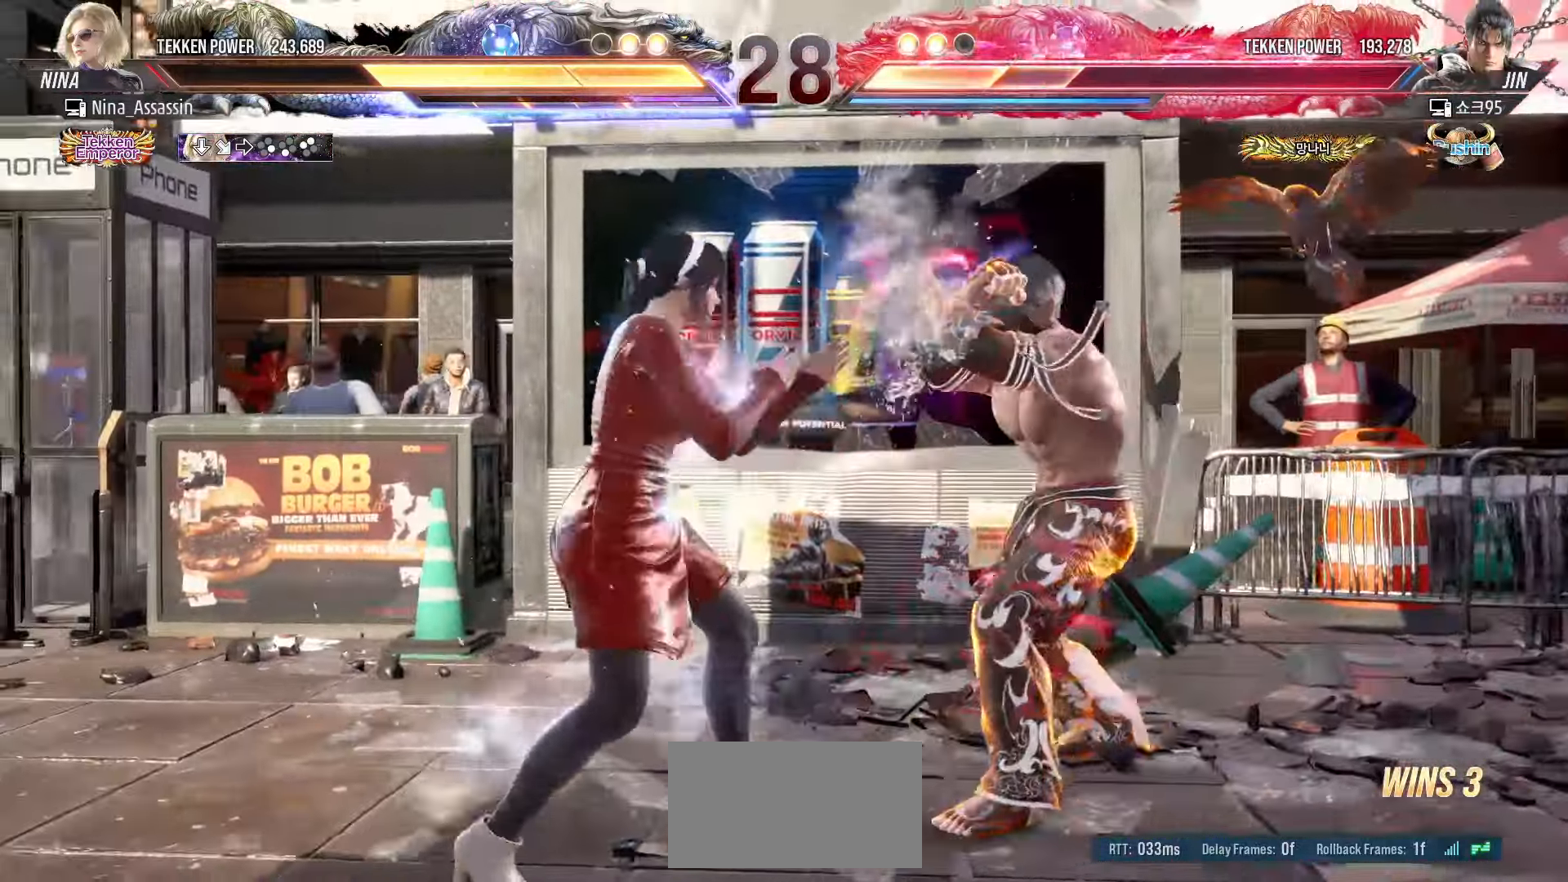
{"buttons": [], "left_stick": "center", "events": [[100, "SQUARE", "down"], [150, "SQUARE", "up"], [250, "left_stick", "right"], [417, "left_stick", "center"]]}
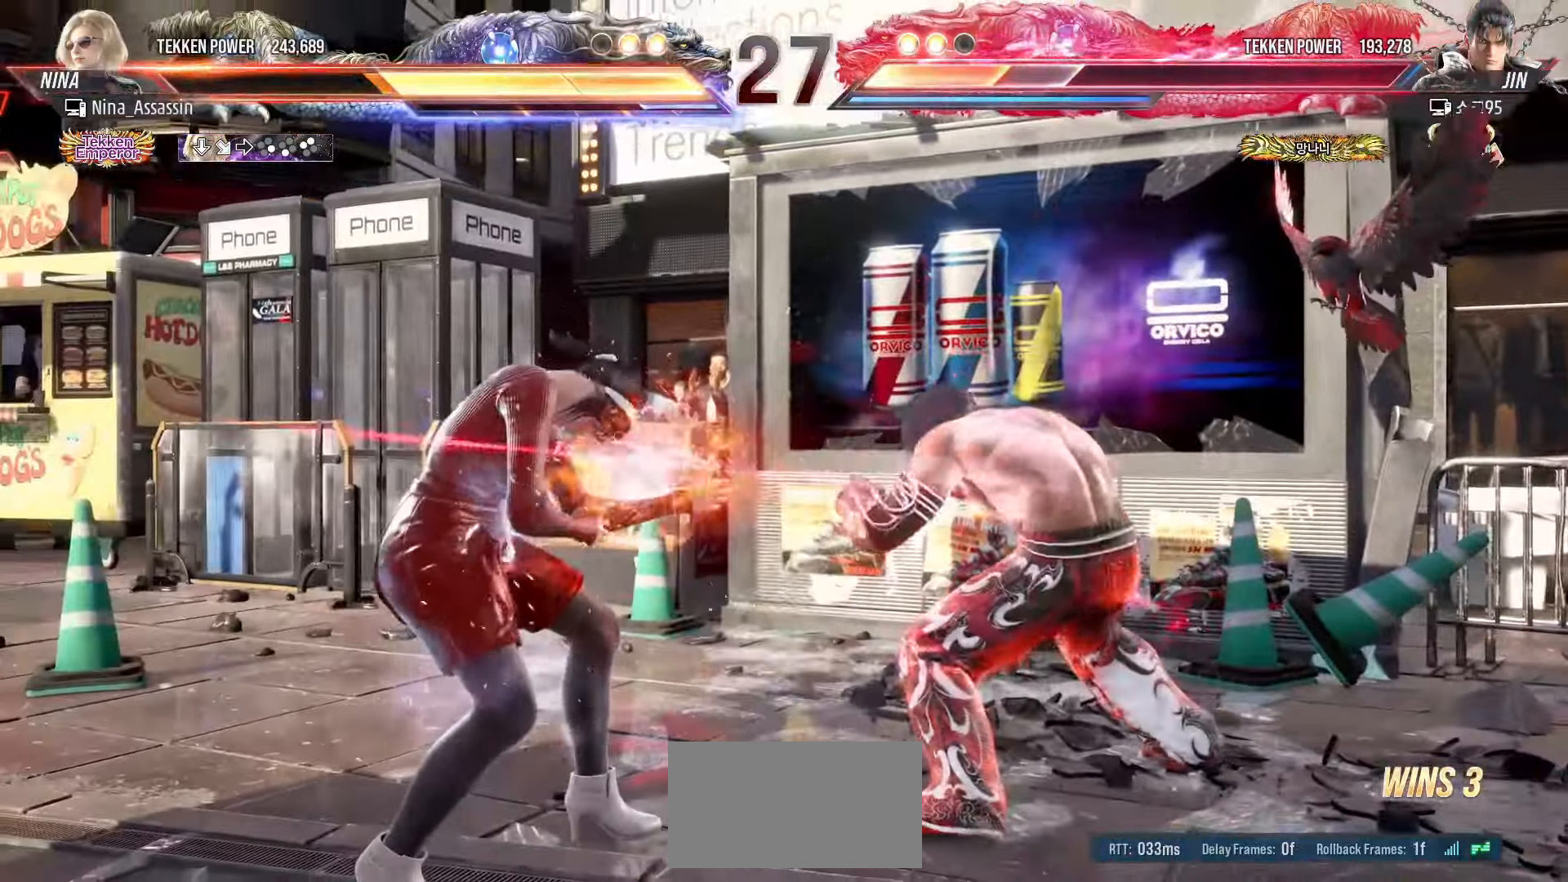
{"buttons": [], "left_stick": "left", "events": [[150, "left_stick", "left"], [217, "left_stick", "center"], [283, "left_stick", "left"]]}
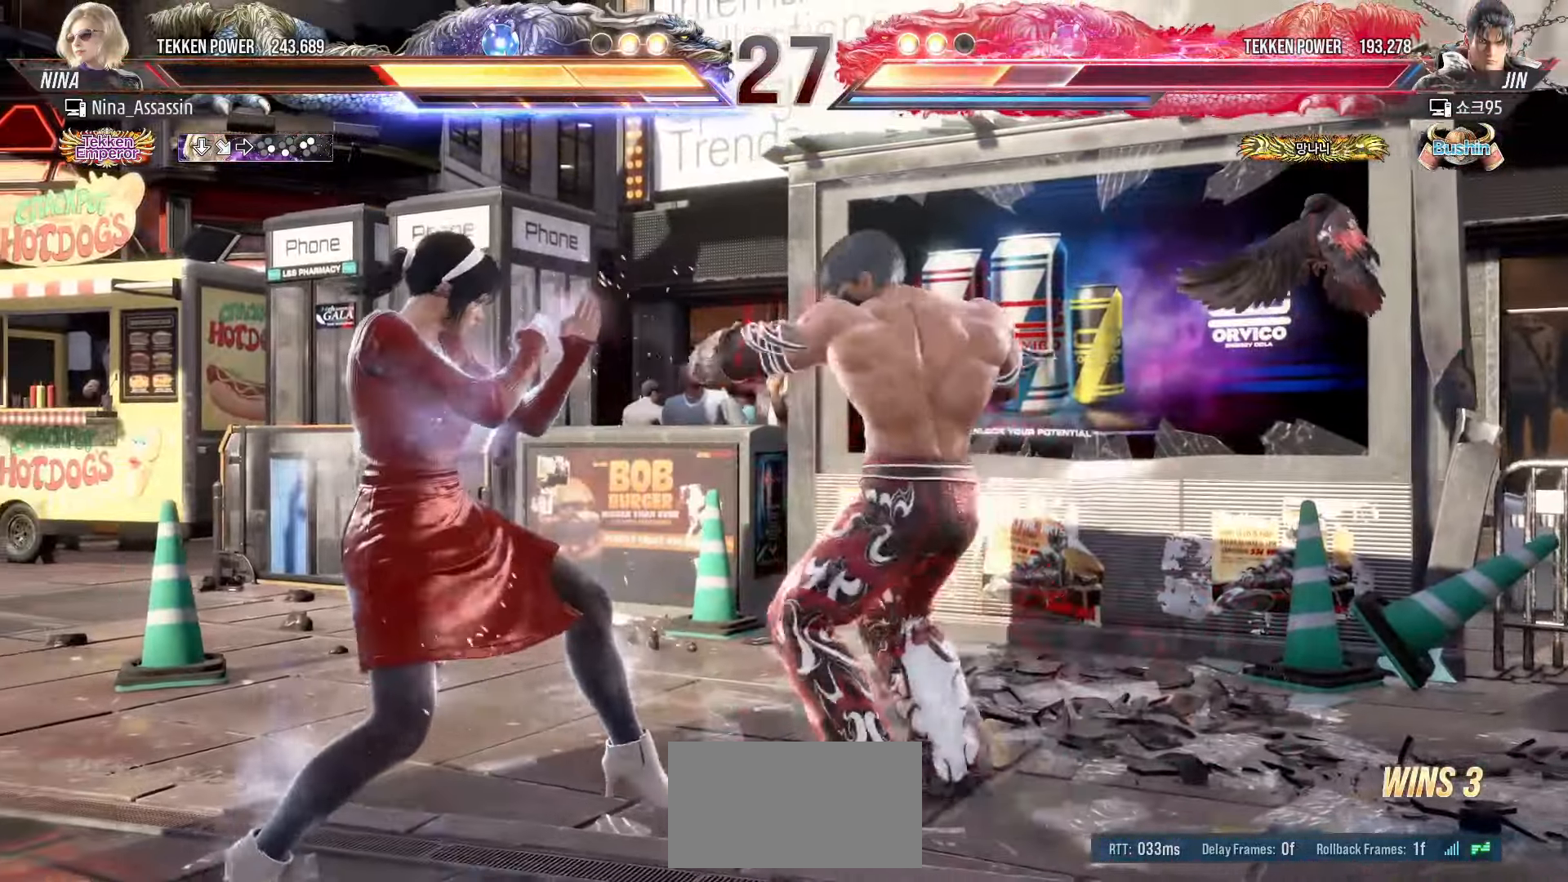
{"buttons": [], "left_stick": "down-left", "events": [[417, "left_stick", "down-left"]]}
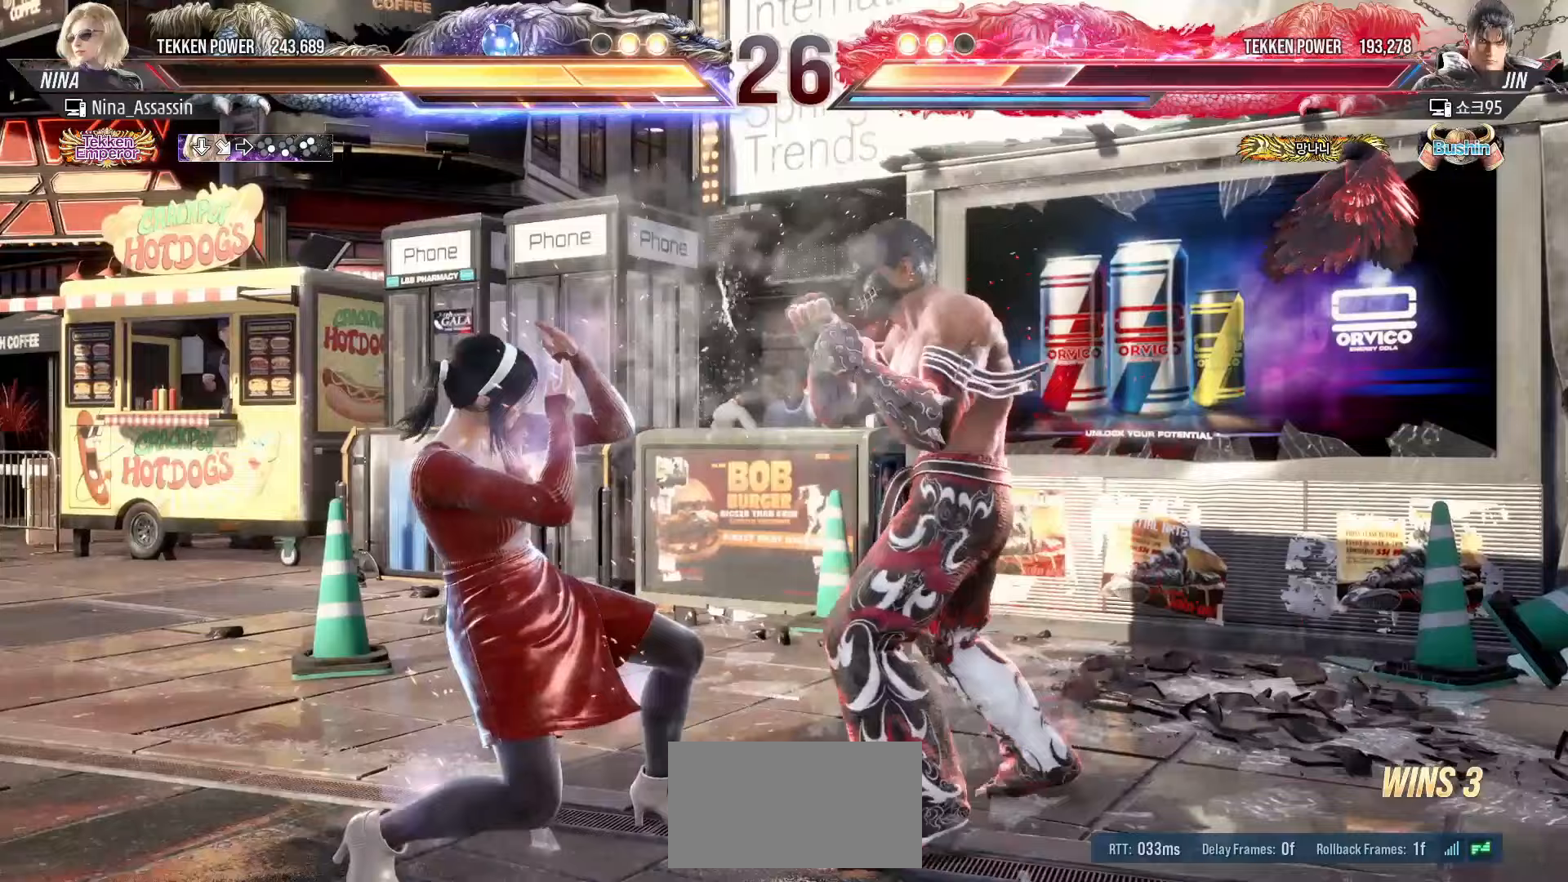
{"buttons": [], "left_stick": "center", "events": [[233, "SQUARE", "down"], [233, "left_stick", "center"], [283, "SQUARE", "up"]]}
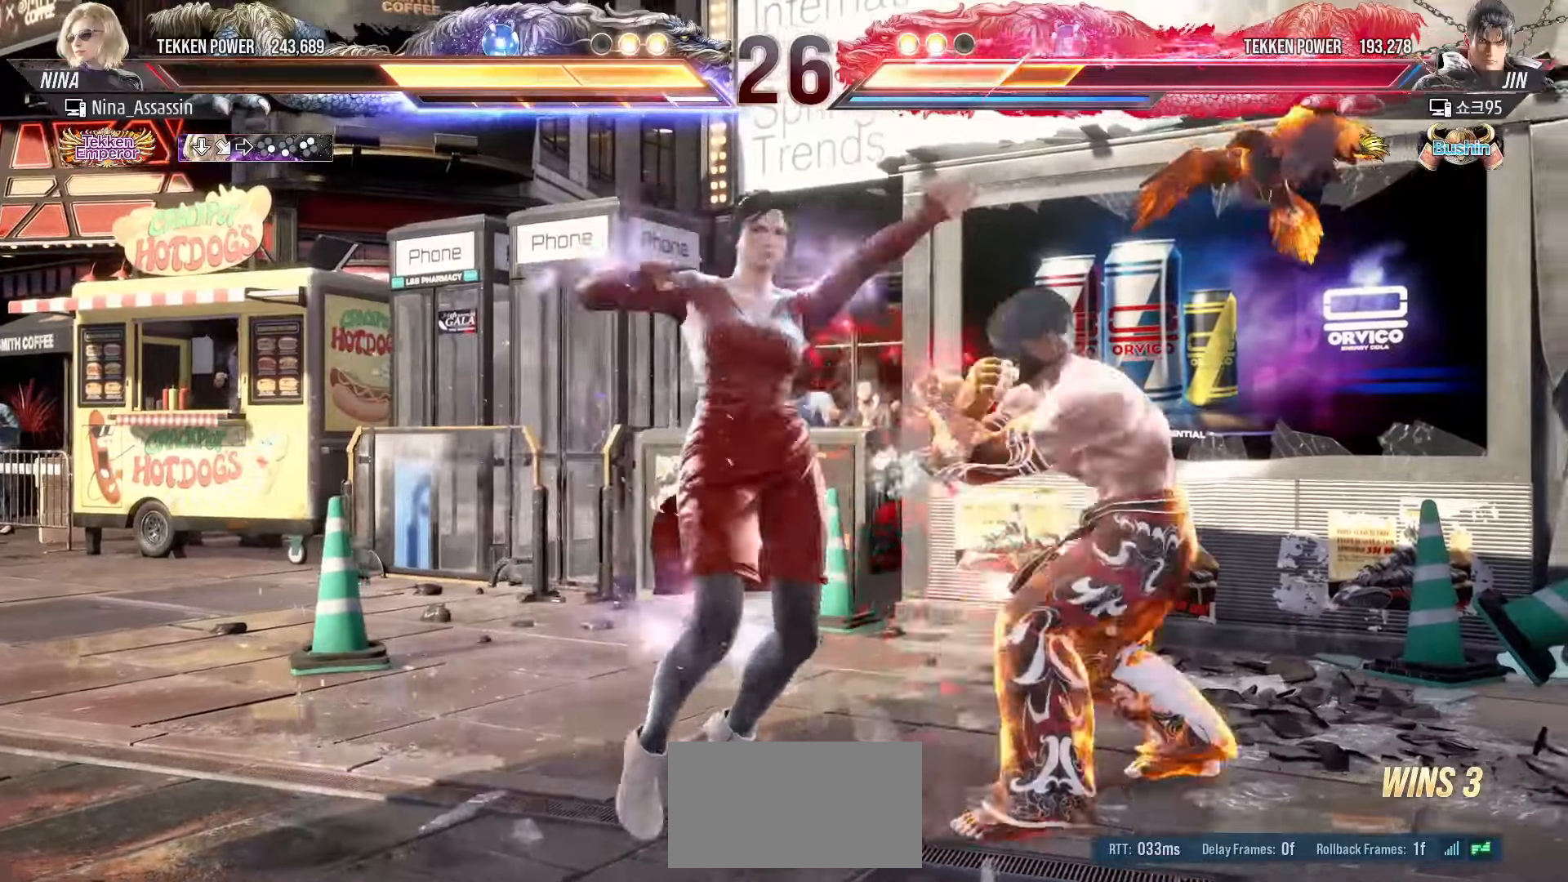
{"buttons": [], "left_stick": "right", "events": [[33, "left_stick", "left"], [217, "left_stick", "center"], [283, "left_stick", "right"], [317, "SQUARE", "down"], [317, "TRIANGLE", "down"], [367, "SQUARE", "up"], [367, "TRIANGLE", "up"]]}
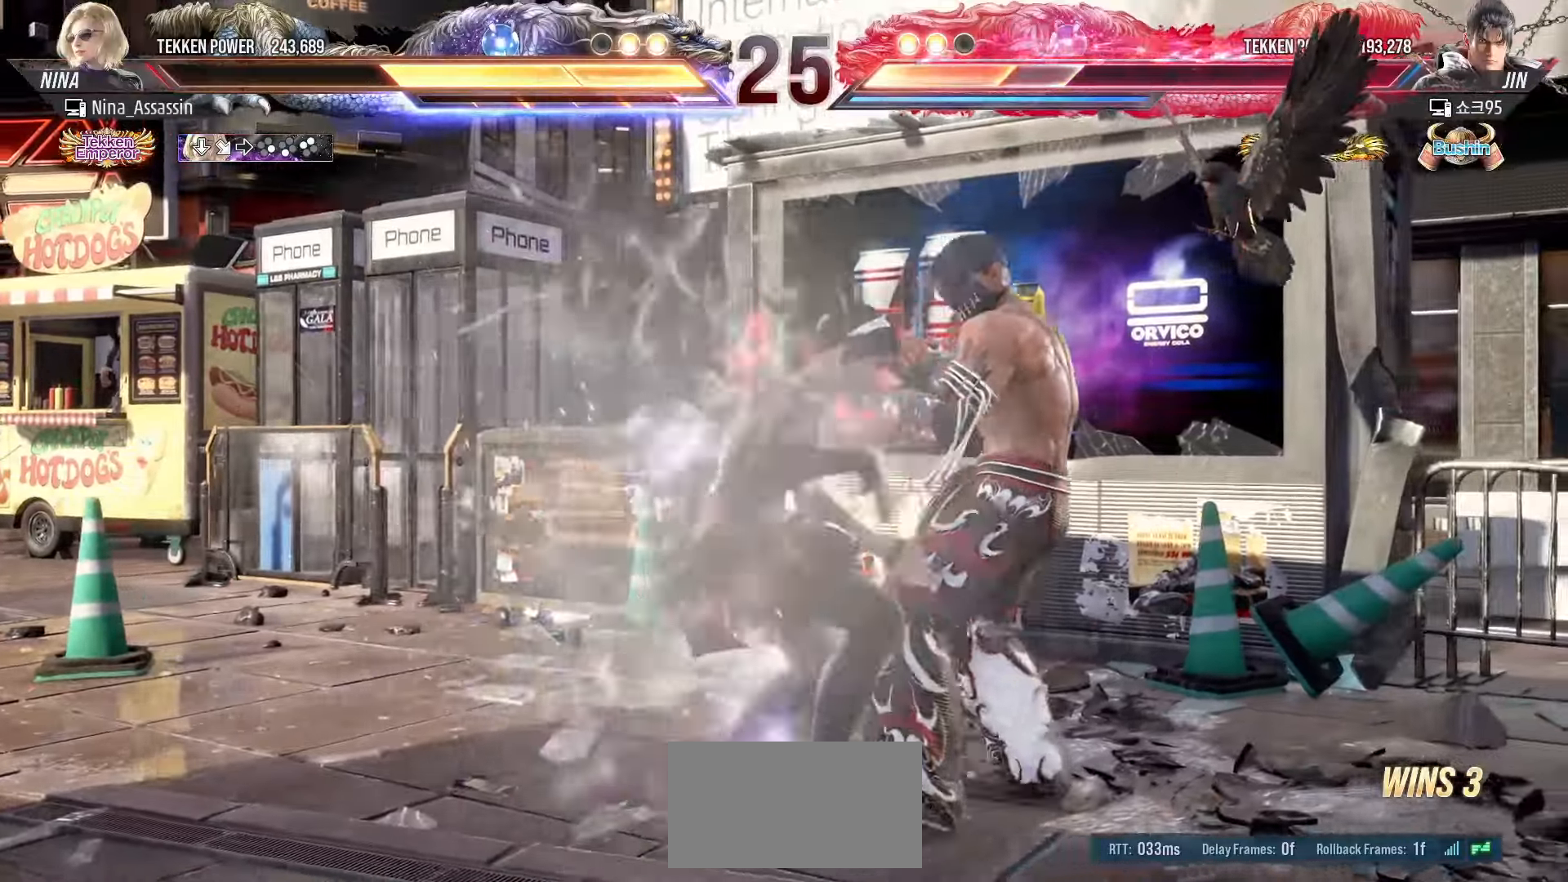
{"buttons": [], "left_stick": "right", "events": []}
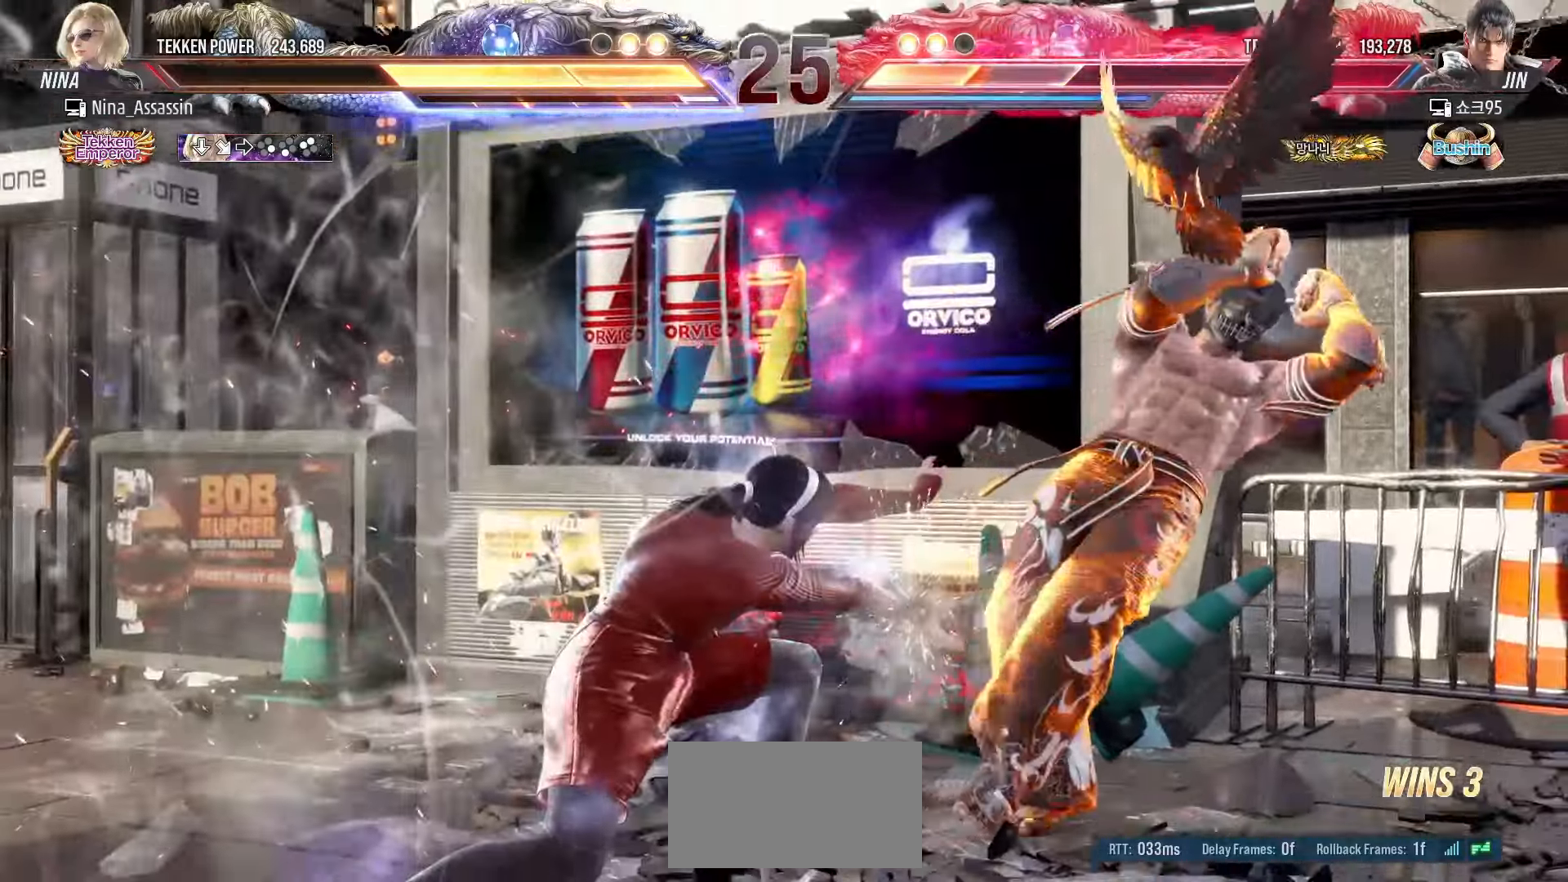
{"buttons": ["CROSS"], "left_stick": "down-left", "events": [[283, "left_stick", "center"], [400, "left_stick", "down-left"], [450, "CROSS", "down"]]}
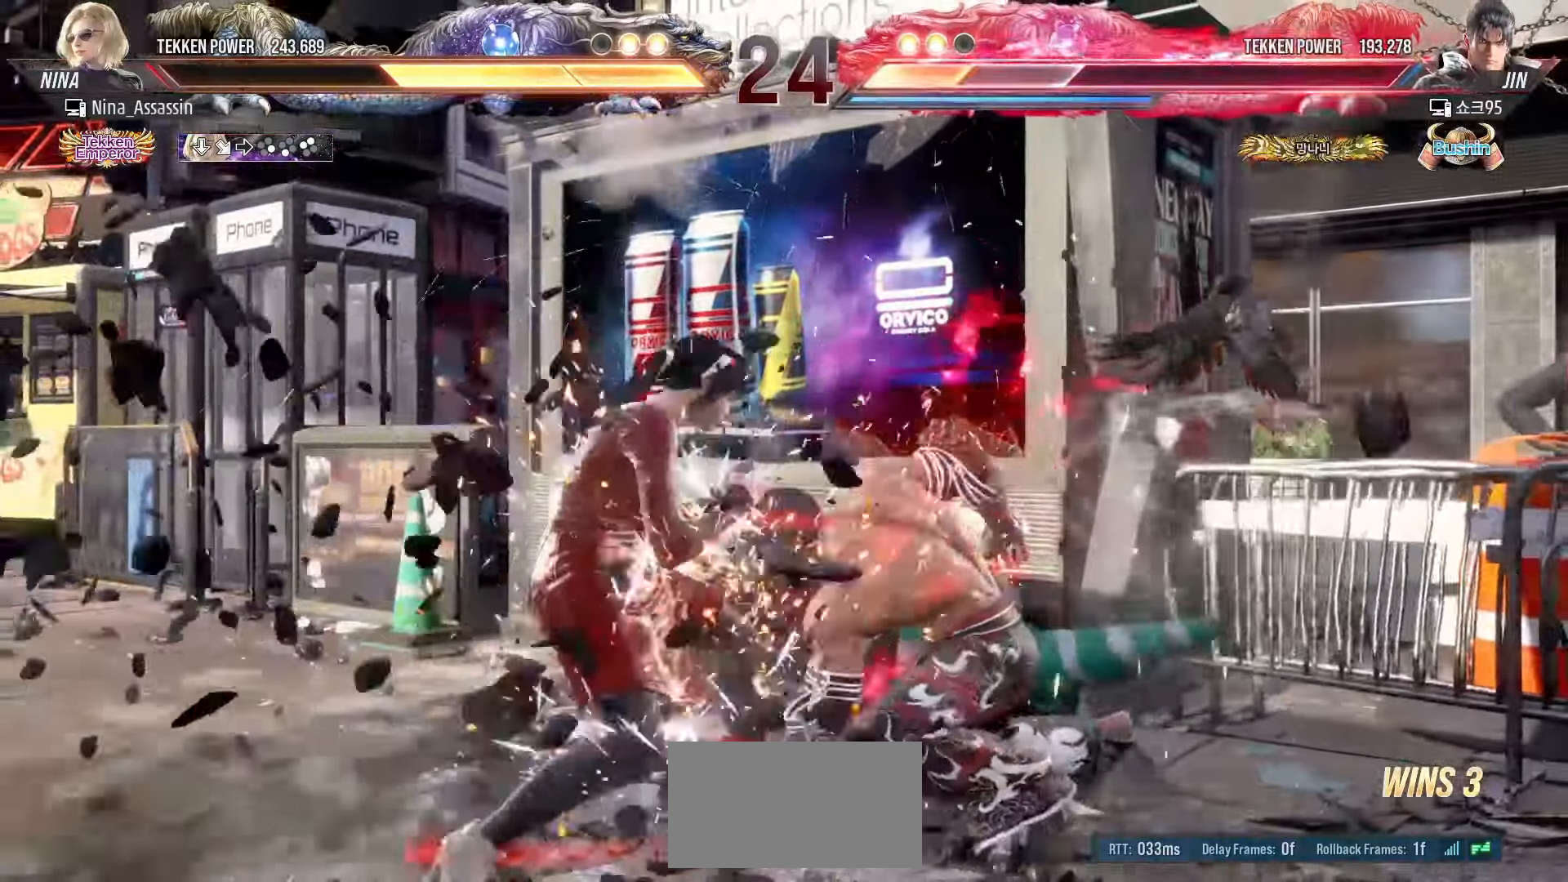
{"buttons": [], "left_stick": "left", "events": [[17, "CROSS", "up"], [33, "CROSS", "down"], [83, "CROSS", "up"], [133, "CROSS", "down"], [167, "CROSS", "up"], [200, "CROSS", "down"], [233, "left_stick", "center"], [250, "CROSS", "up"], [317, "left_stick", "left"]]}
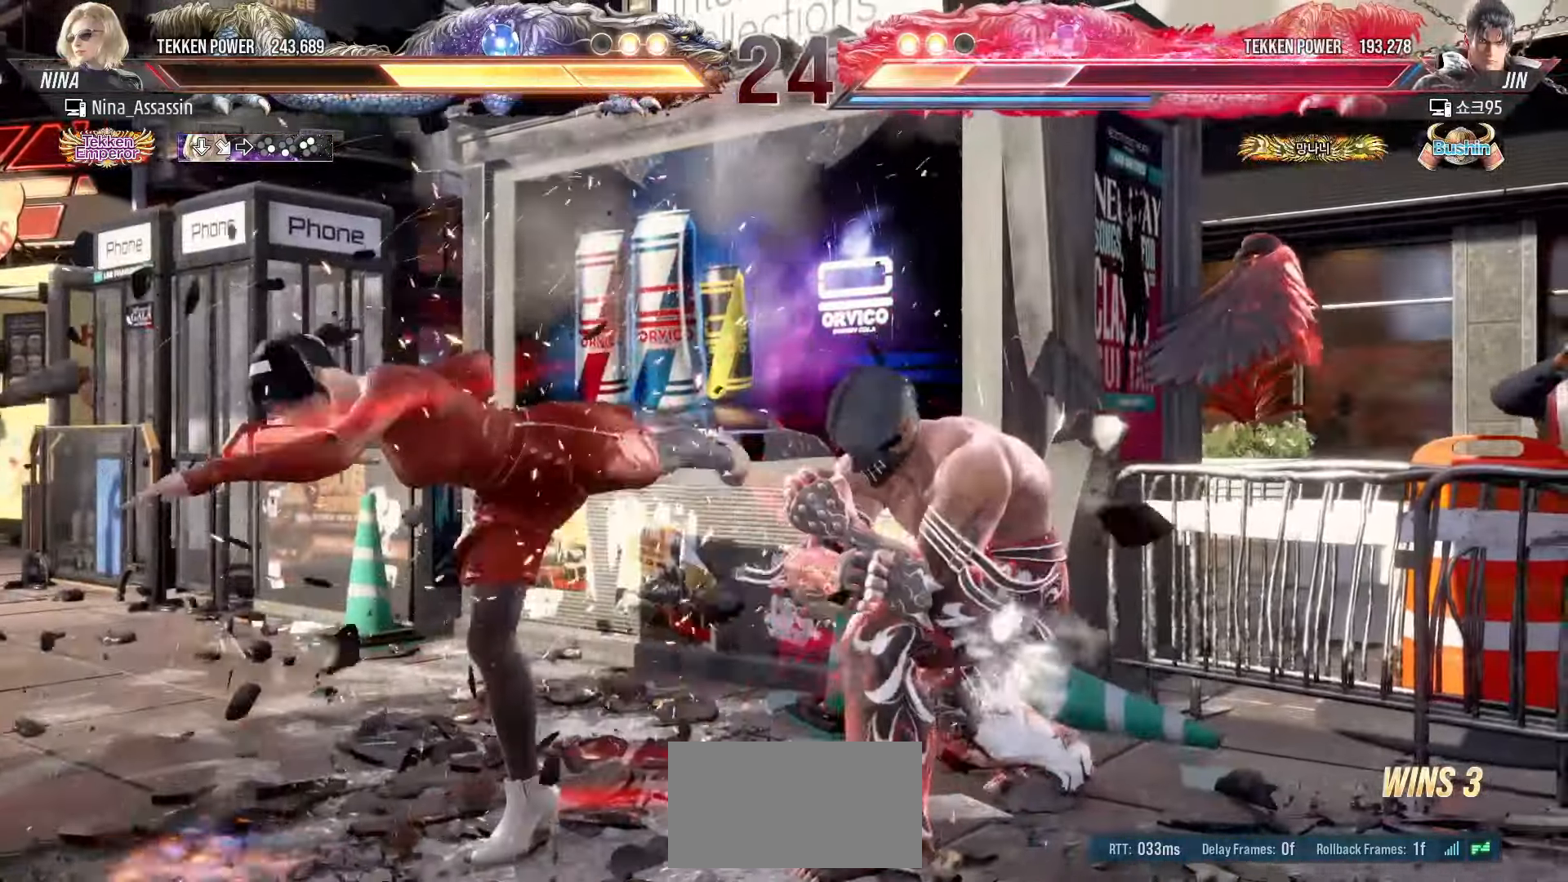
{"buttons": [], "left_stick": "left", "events": []}
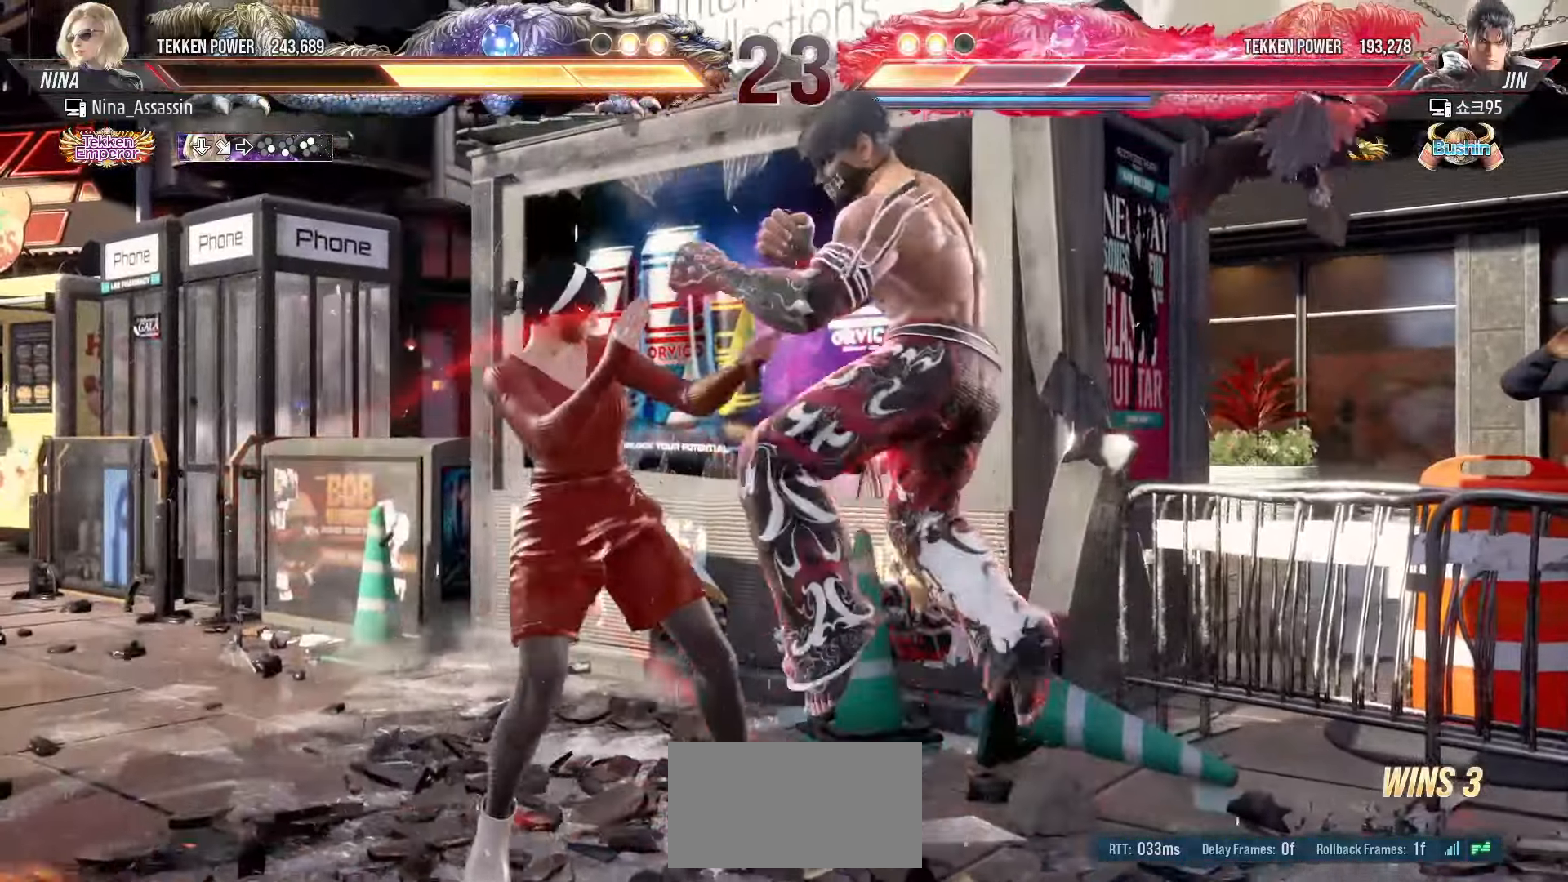
{"buttons": [], "left_stick": "left", "events": []}
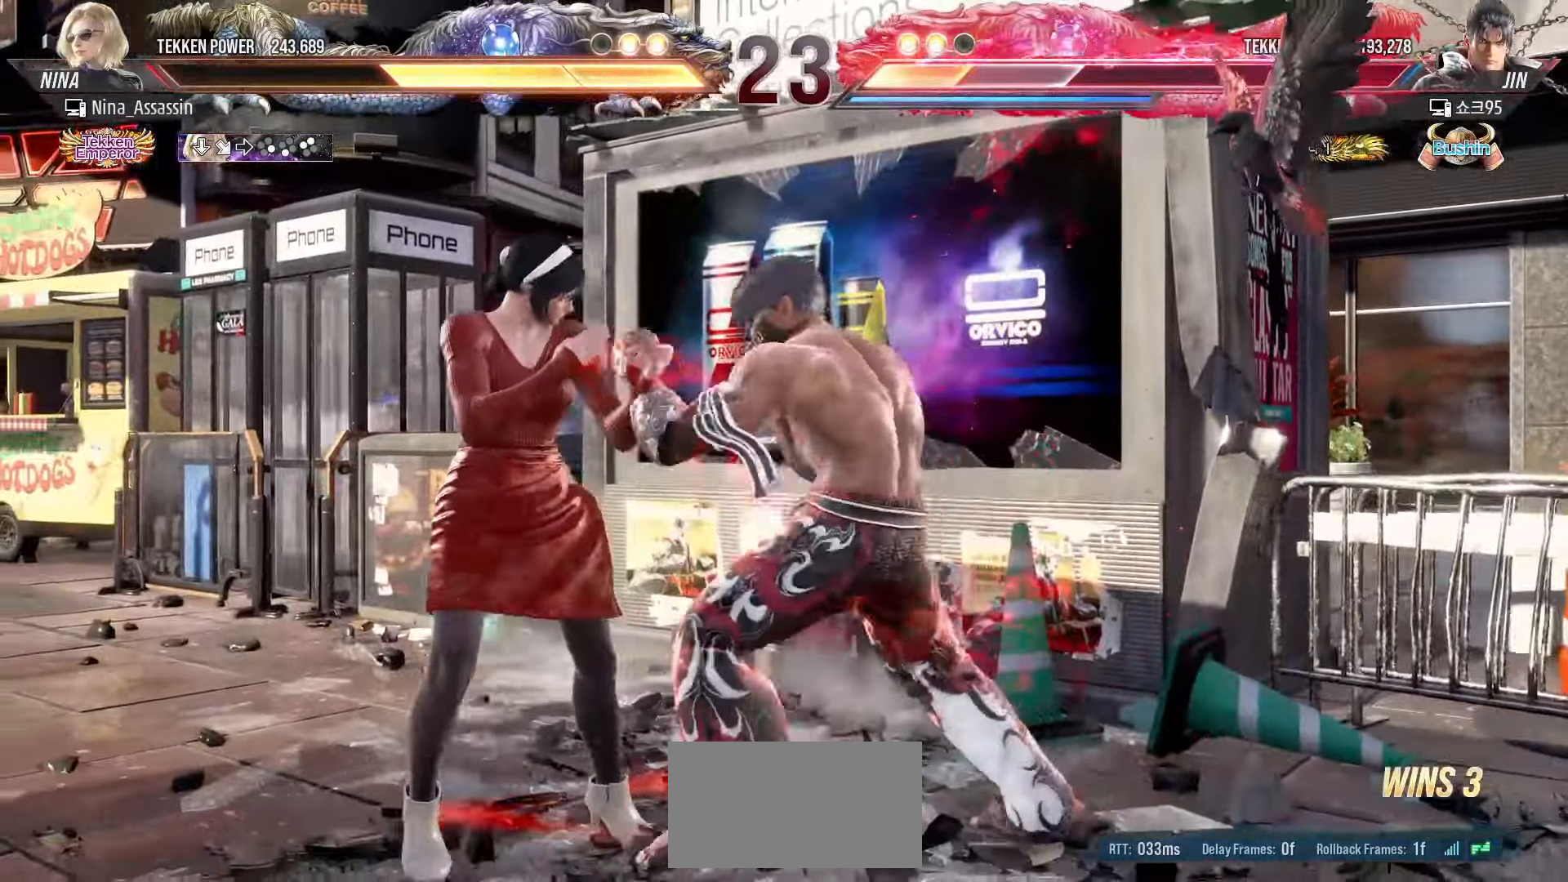
{"buttons": [], "left_stick": "left", "events": [[417, "left_stick", "center"], [467, "left_stick", "left"]]}
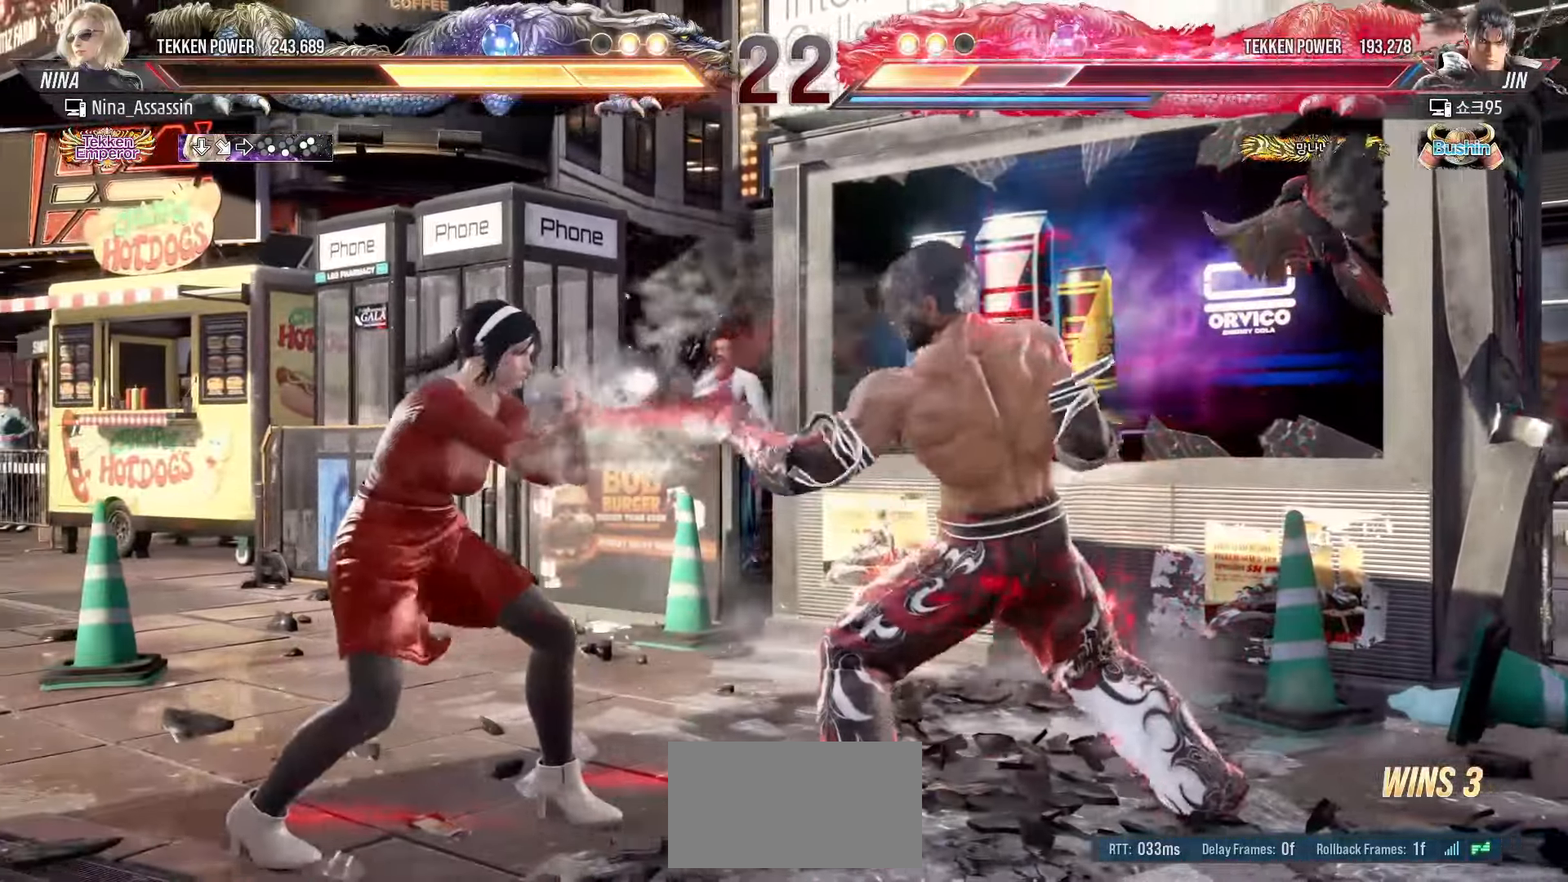
{"buttons": [], "left_stick": "down-left", "events": [[300, "left_stick", "down-left"]]}